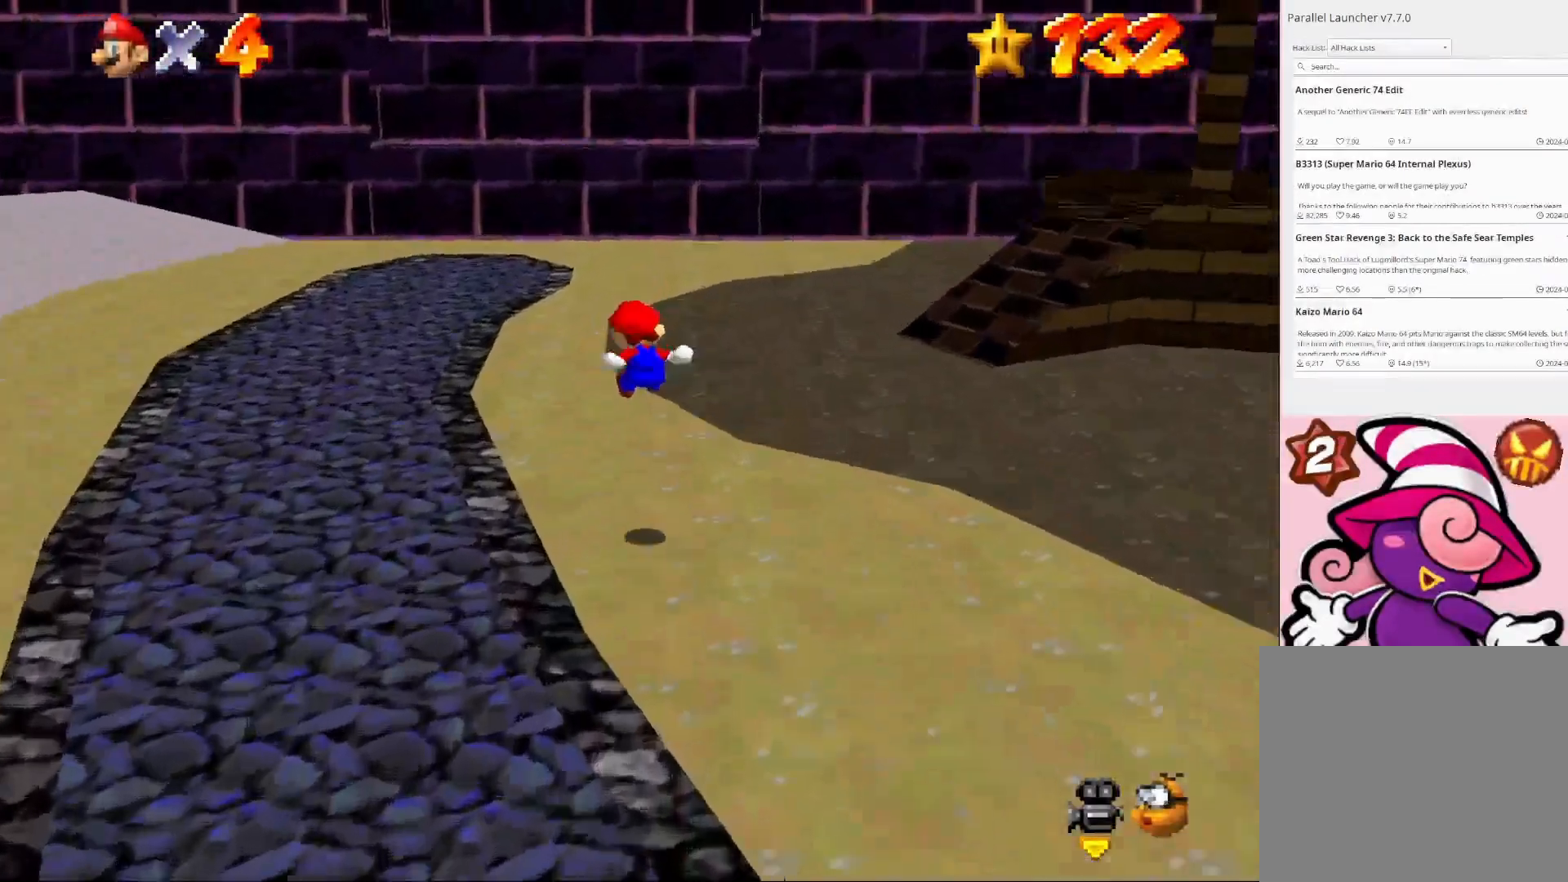
Gameplay with a controller (PlayStation layout); each line is a JSON object with the inputs held at the frame after it. "events" lists button and stick changes between this image and that frame as [ms after this image, input, new state], when the widget could be followed in between.
{"buttons": ["L2"], "left_stick": "up", "right_stick": "center", "events": [[67, "CROSS", "up"], [367, "left_stick", "up"], [400, "CROSS", "down"], [500, "CROSS", "up"]]}
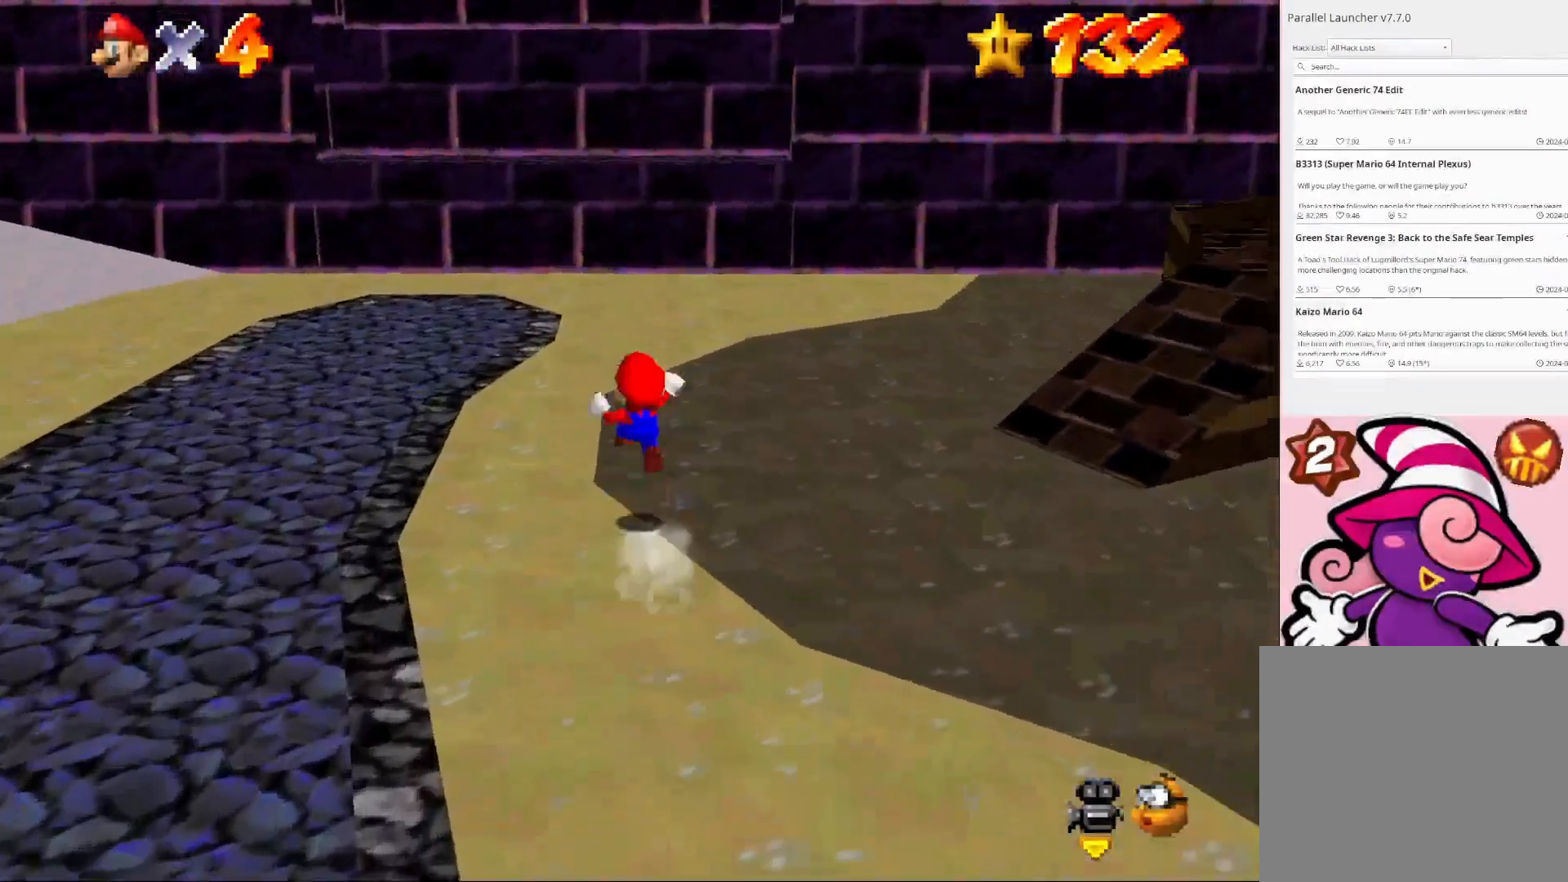
{"buttons": ["L2"], "left_stick": "down-right", "right_stick": "center", "events": [[500, "left_stick", "down-right"]]}
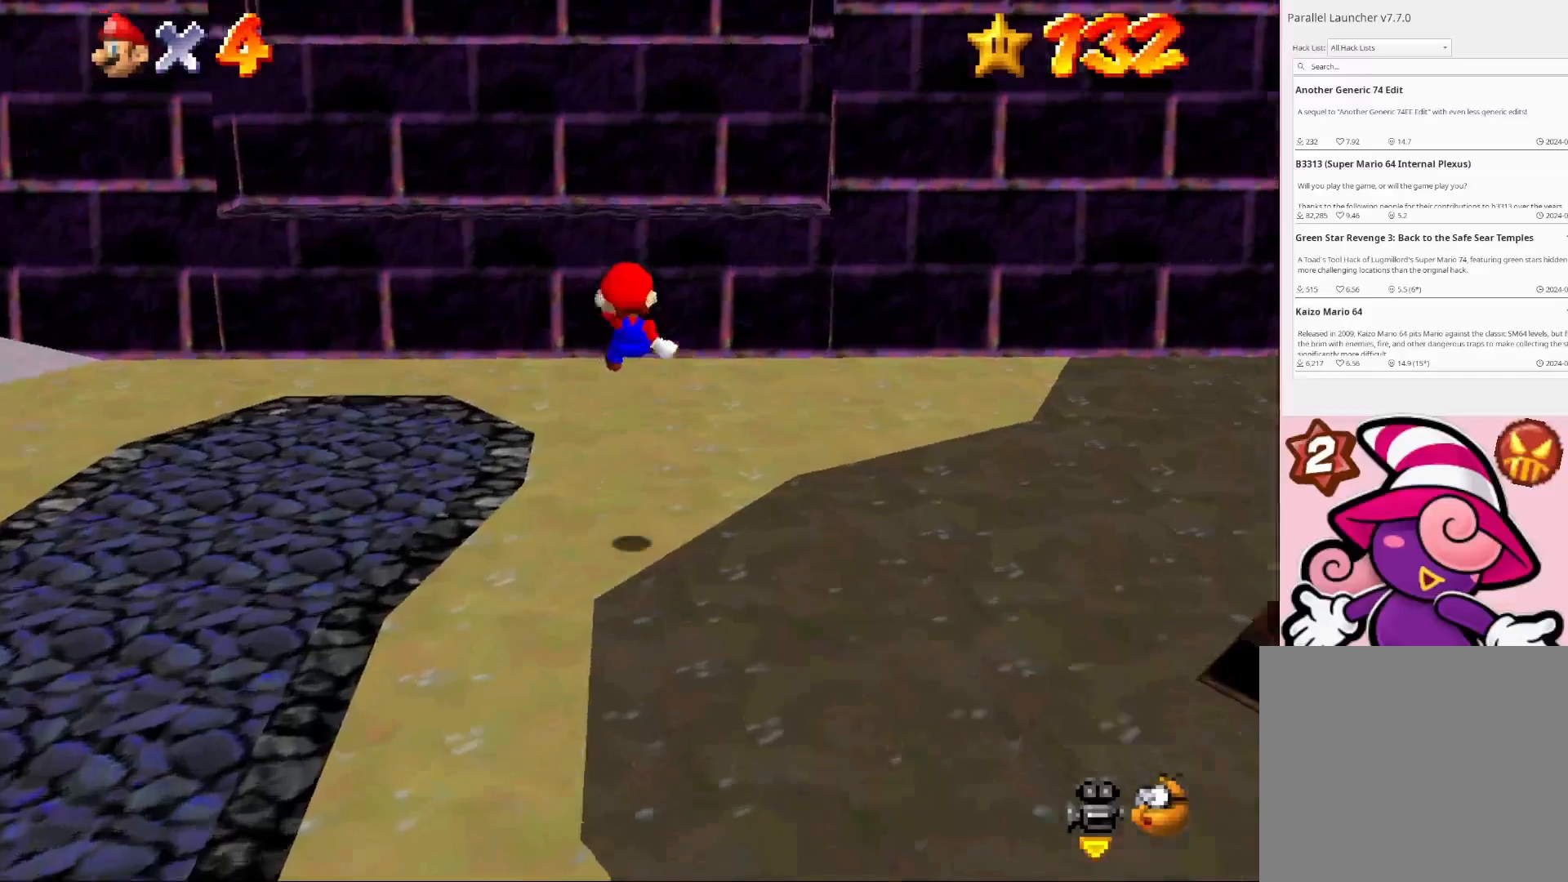
{"buttons": [], "left_stick": "up", "right_stick": "center", "events": [[33, "L2", "up"], [267, "left_stick", "center"], [467, "left_stick", "up"]]}
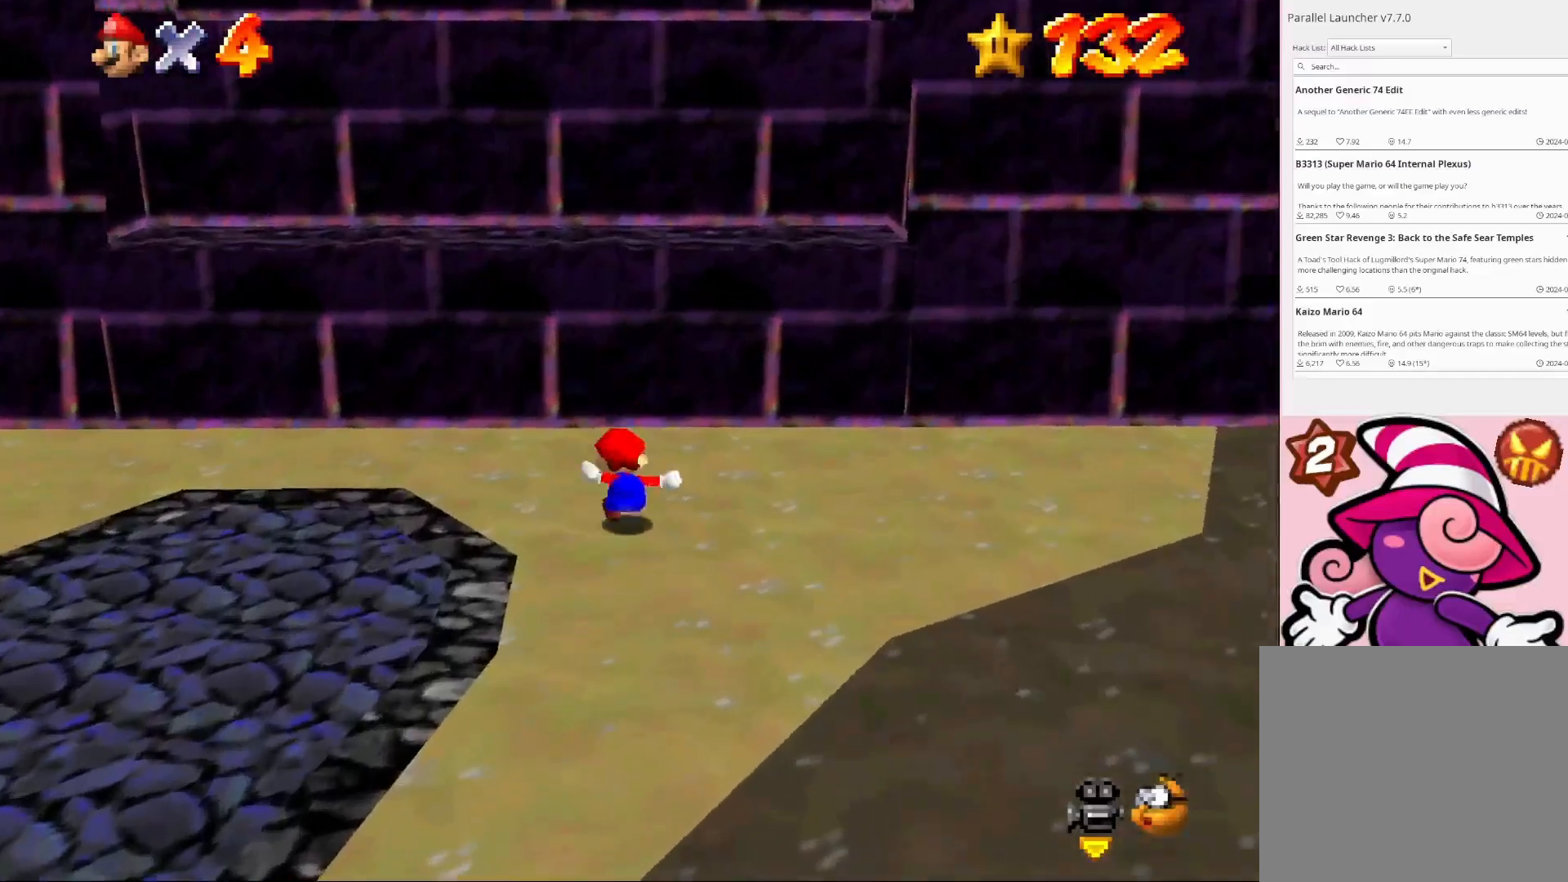
{"buttons": ["CROSS"], "left_stick": "up-right", "right_stick": "center", "events": [[100, "left_stick", "up-left"], [233, "left_stick", "down-left"], [433, "left_stick", "up-right"], [500, "CROSS", "down"]]}
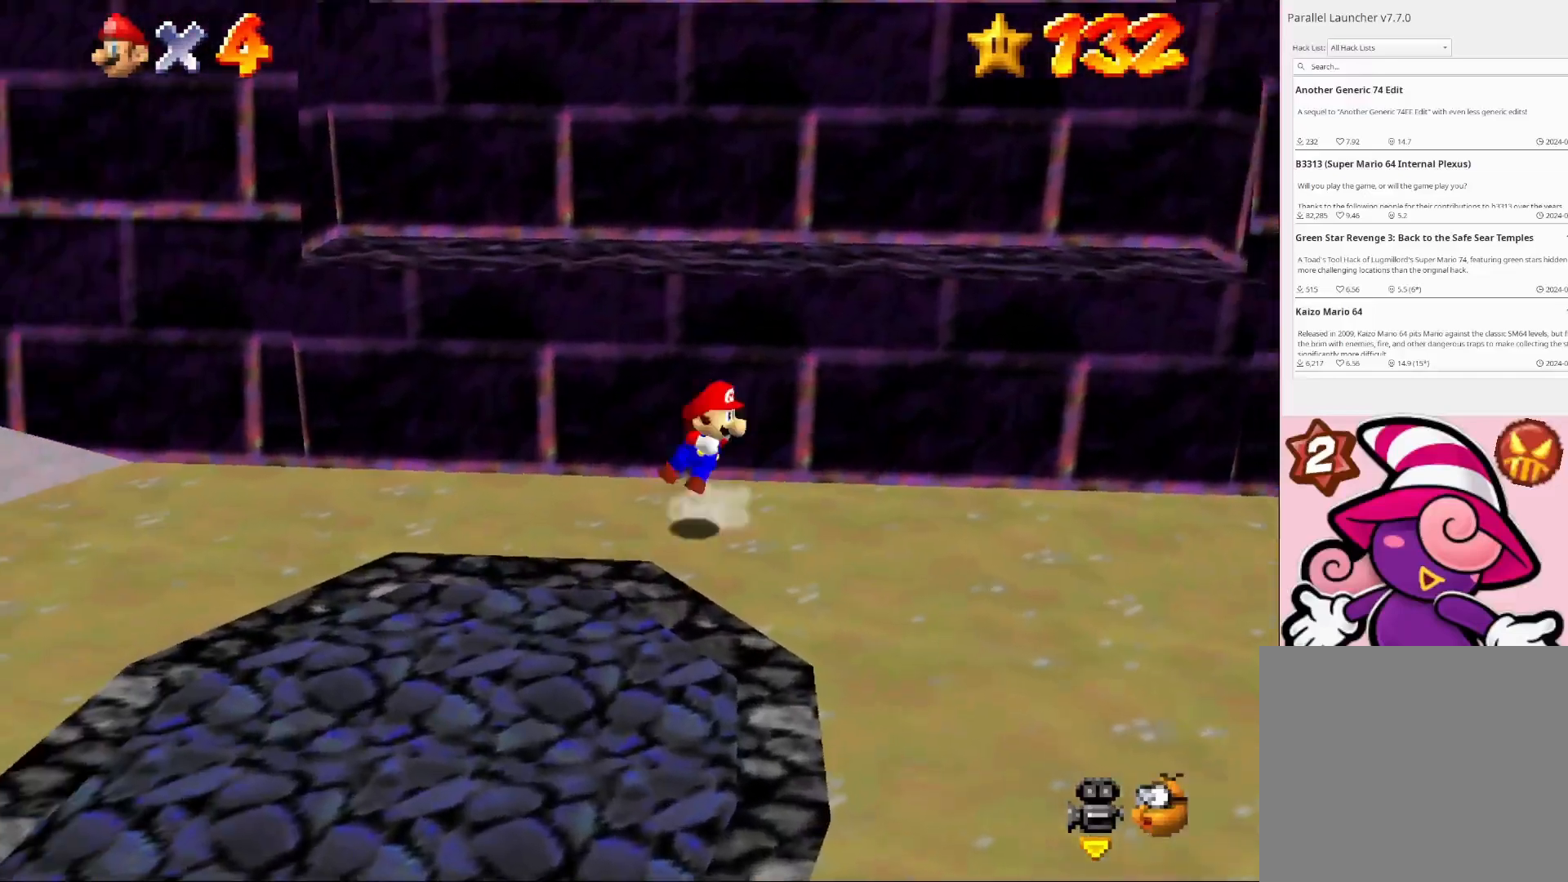
{"buttons": [], "left_stick": "up-right", "right_stick": "center", "events": [[200, "left_stick", "center"], [333, "CROSS", "up"], [467, "left_stick", "up-right"]]}
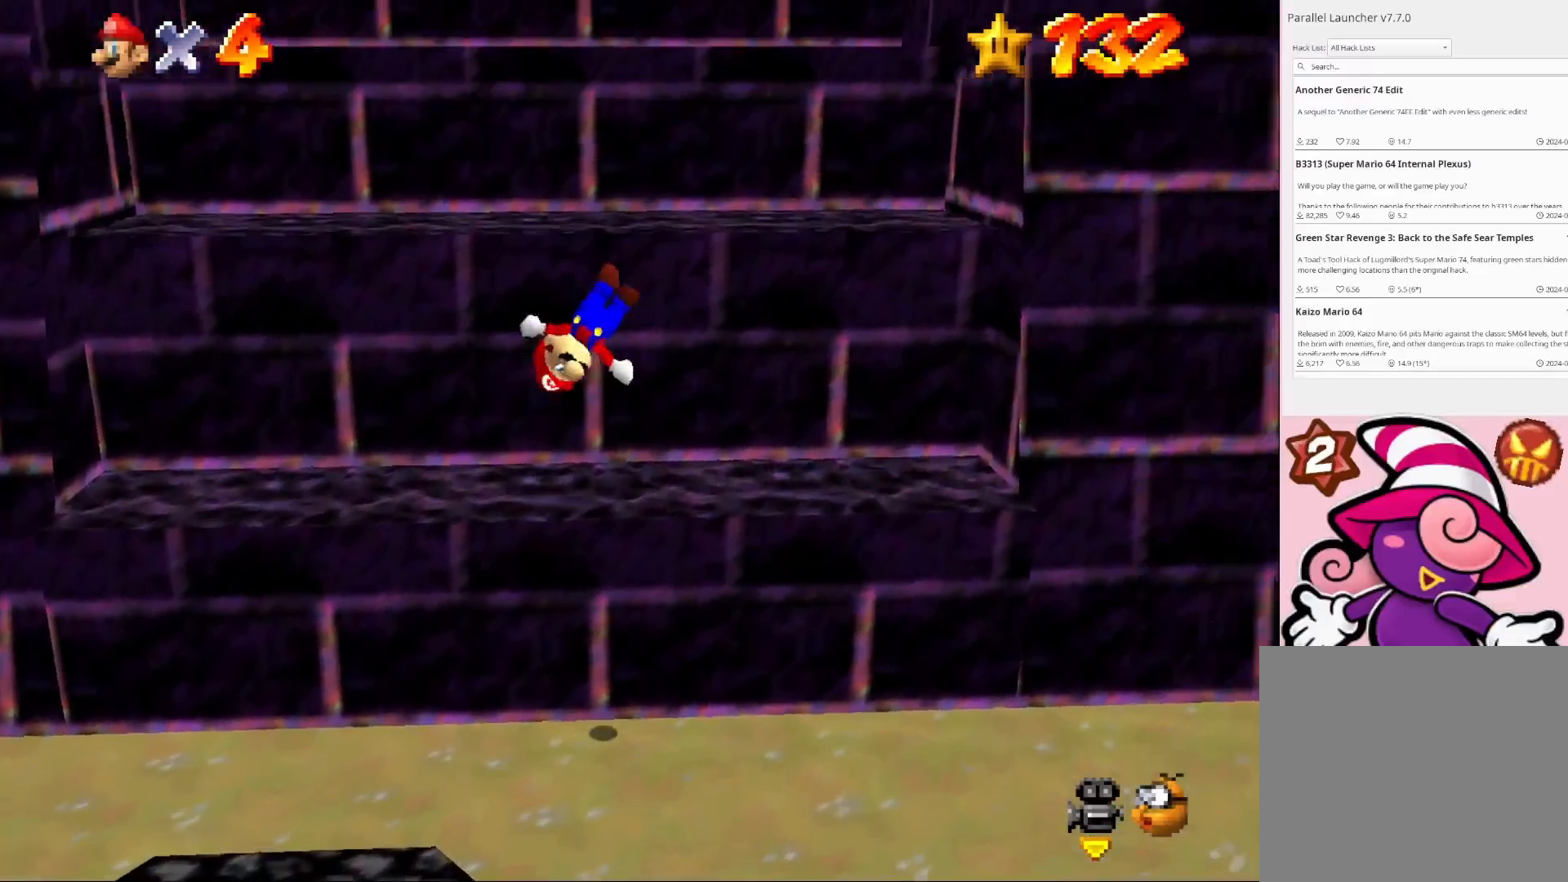
{"buttons": ["CROSS"], "left_stick": "up-right", "right_stick": "center", "events": [[400, "CROSS", "down"]]}
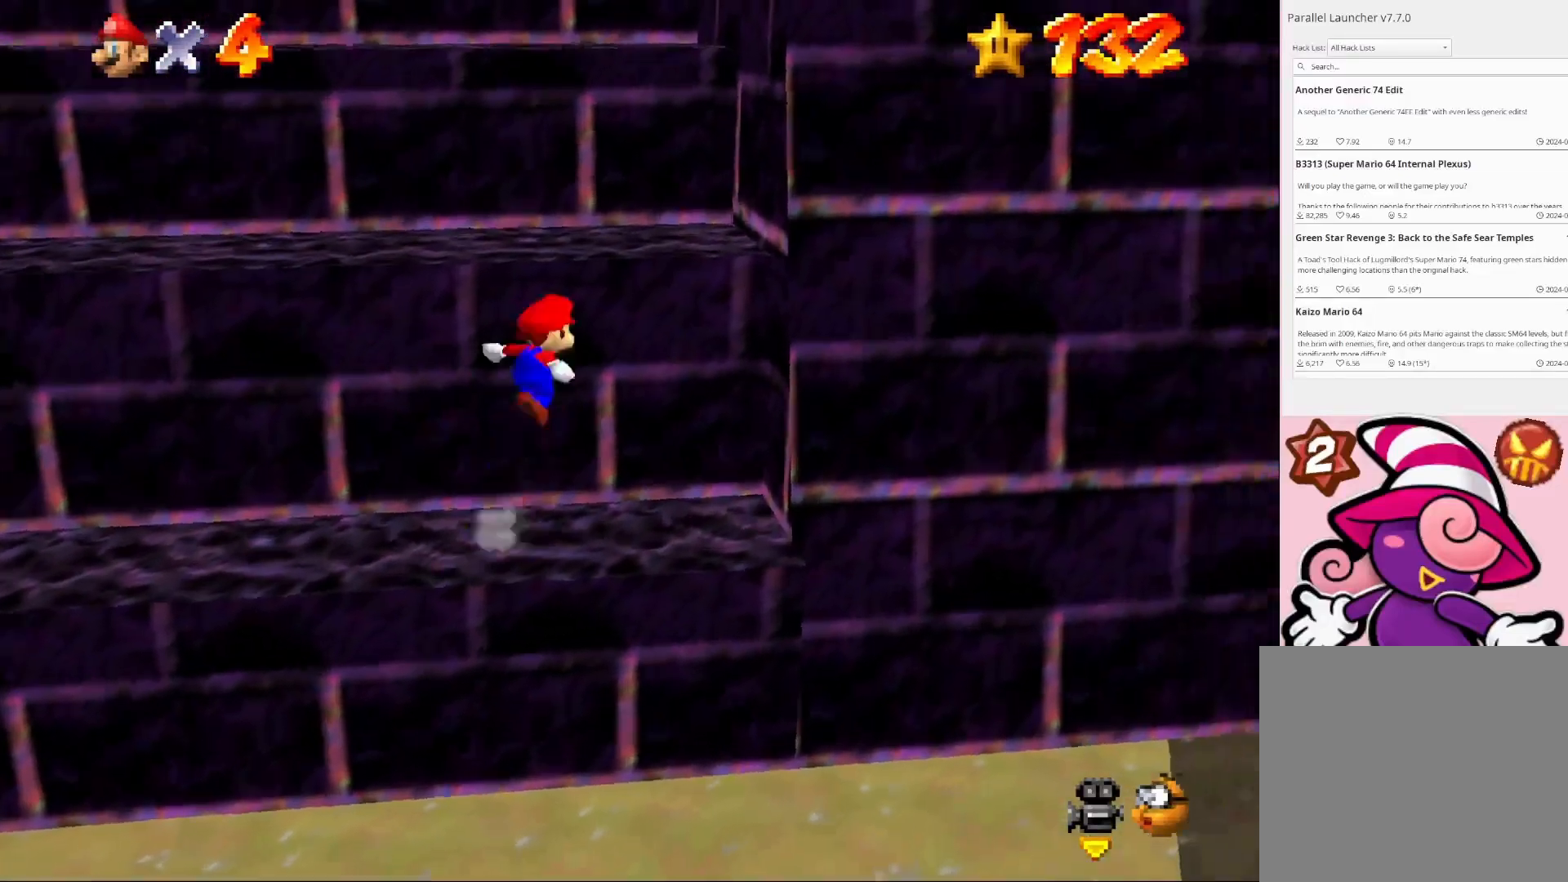
{"buttons": ["CROSS"], "left_stick": "up", "right_stick": "center", "events": [[33, "left_stick", "right"], [267, "CROSS", "up"], [433, "CROSS", "down"], [467, "left_stick", "up"]]}
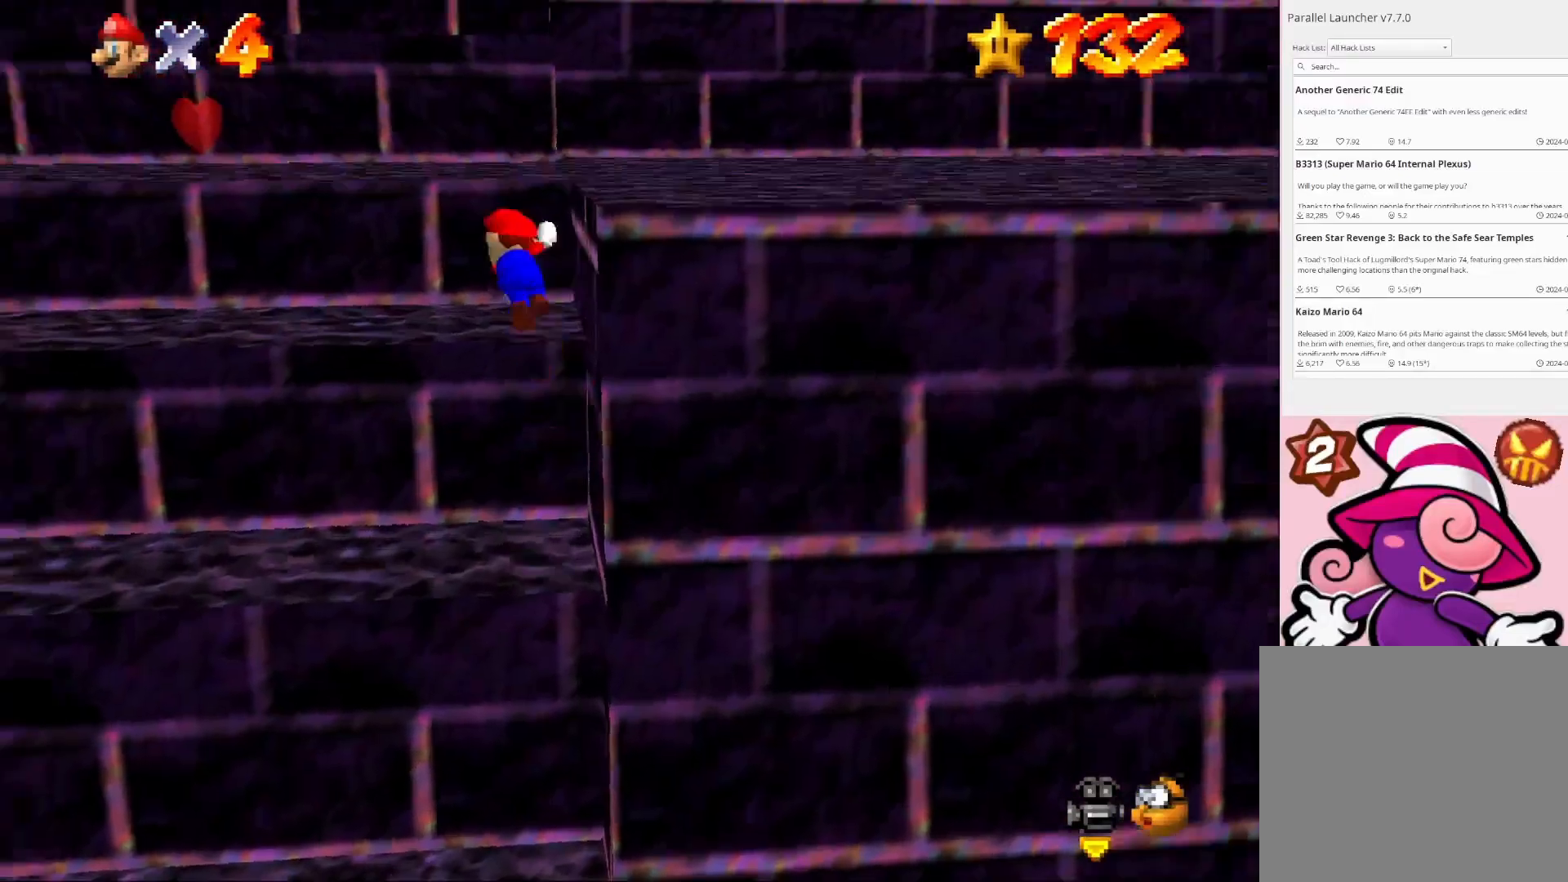
{"buttons": [], "left_stick": "up", "right_stick": "center", "events": [[33, "CROSS", "up"], [67, "left_stick", "up-left"], [367, "left_stick", "up"], [433, "CROSS", "down"], [500, "CROSS", "up"]]}
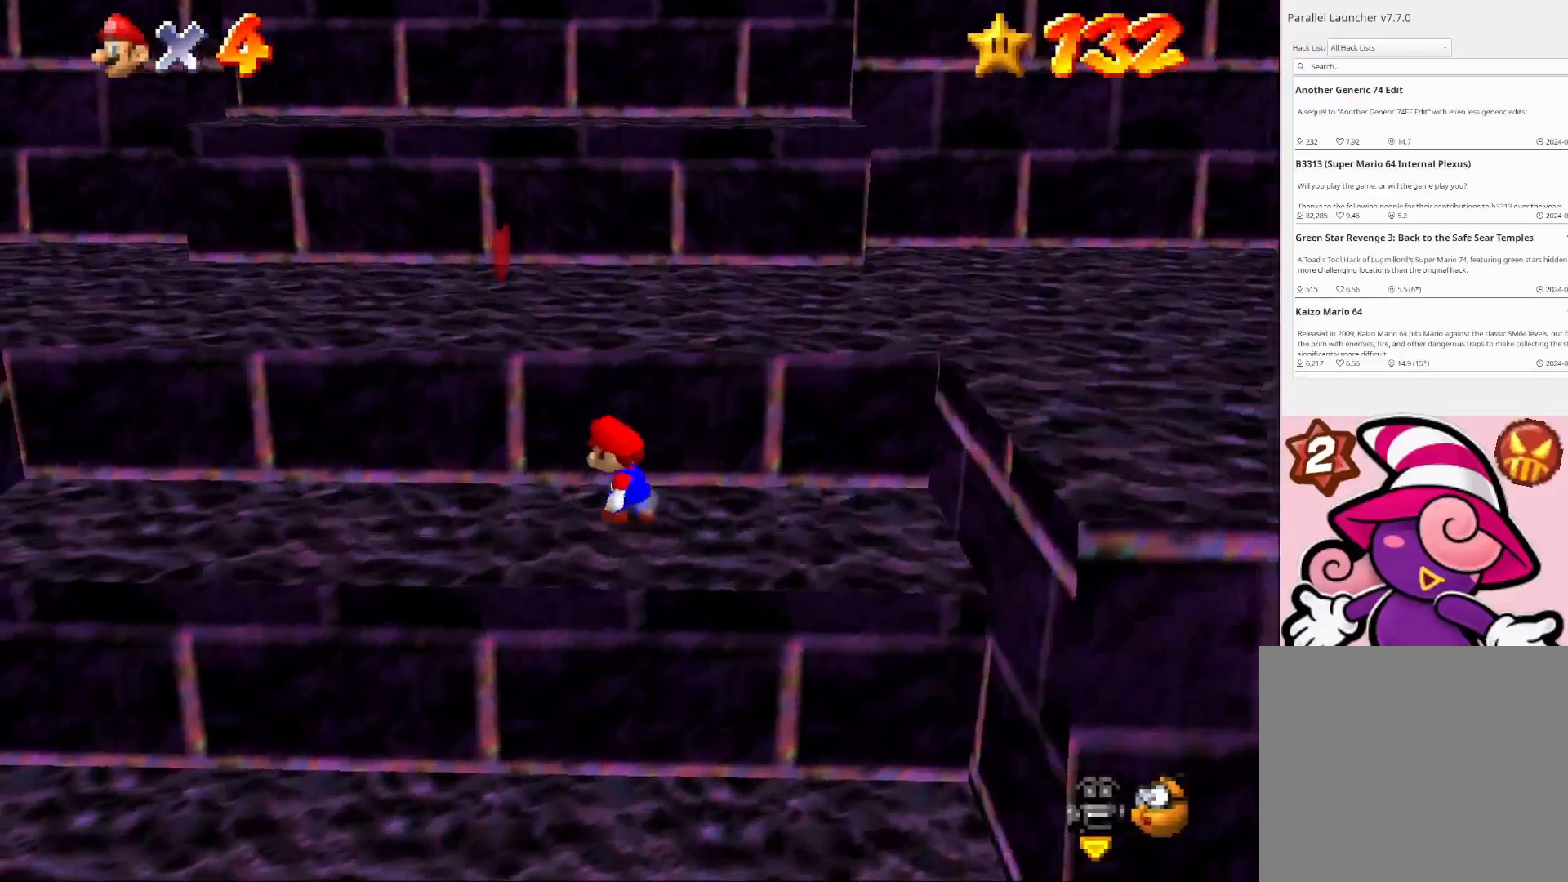
{"buttons": ["CROSS"], "left_stick": "up", "right_stick": "center", "events": [[400, "CROSS", "down"]]}
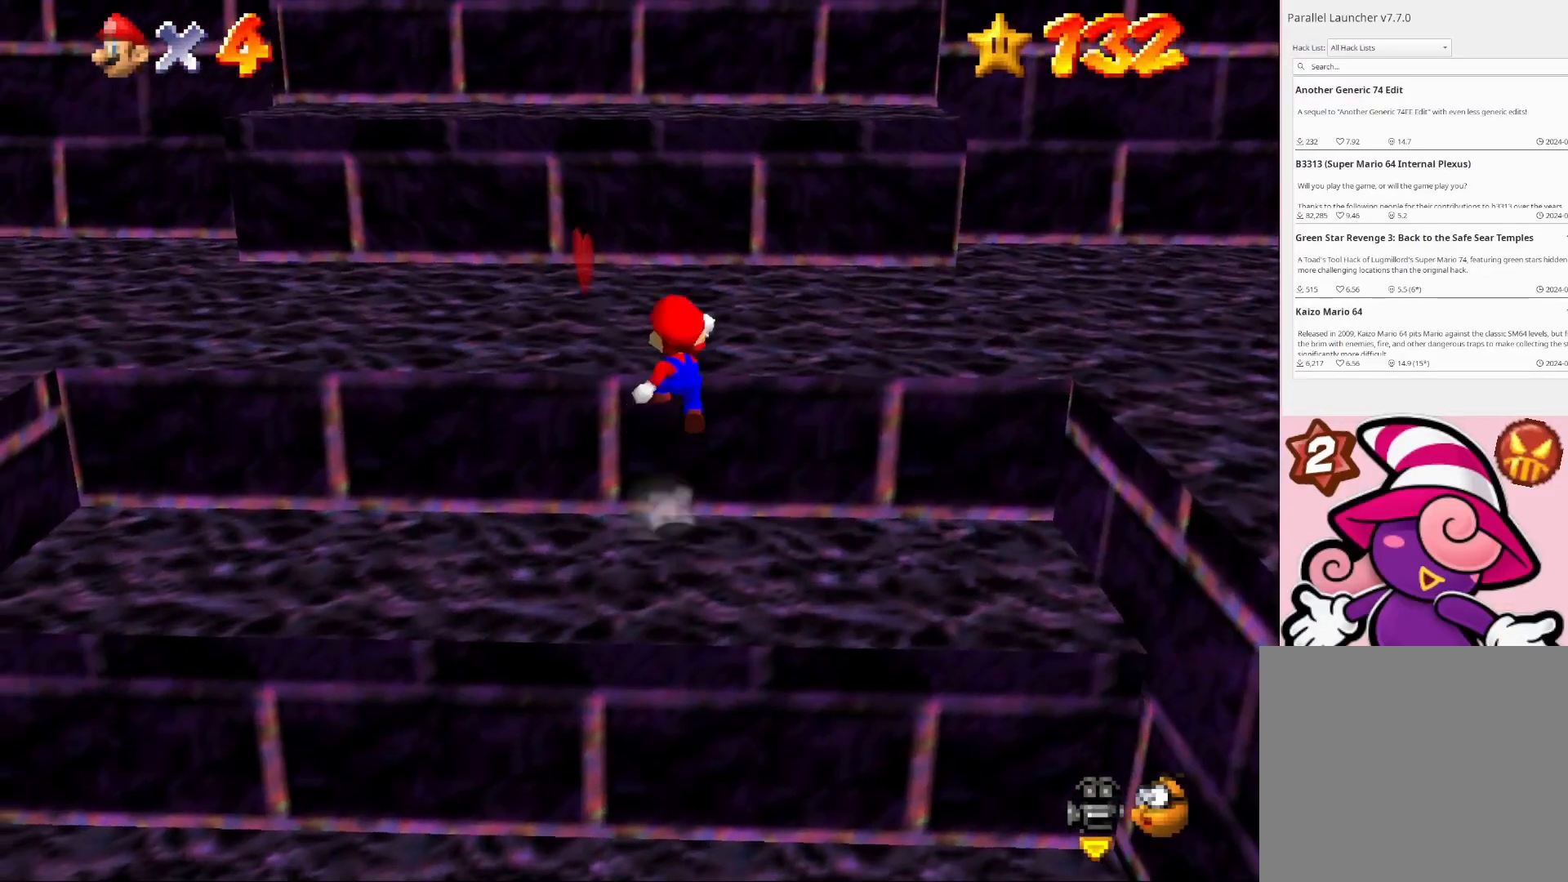
{"buttons": [], "left_stick": "up", "right_stick": "center", "events": [[200, "CIRCLE", "down"], [233, "CROSS", "up"], [300, "CIRCLE", "up"]]}
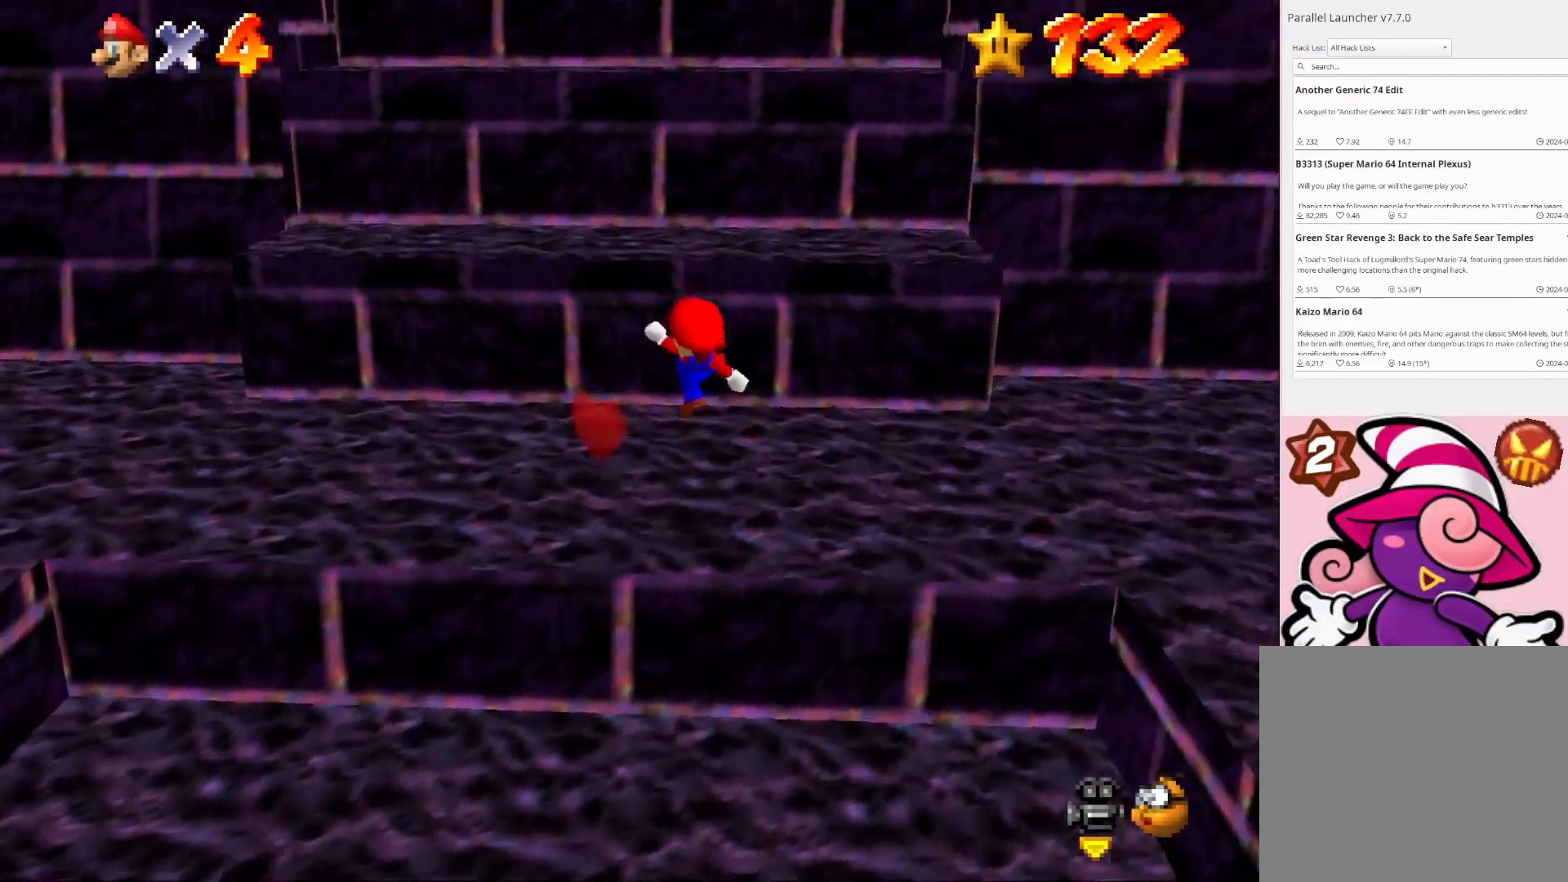
{"buttons": [], "left_stick": "up", "right_stick": "center", "events": [[200, "CROSS", "down"], [400, "CROSS", "up"]]}
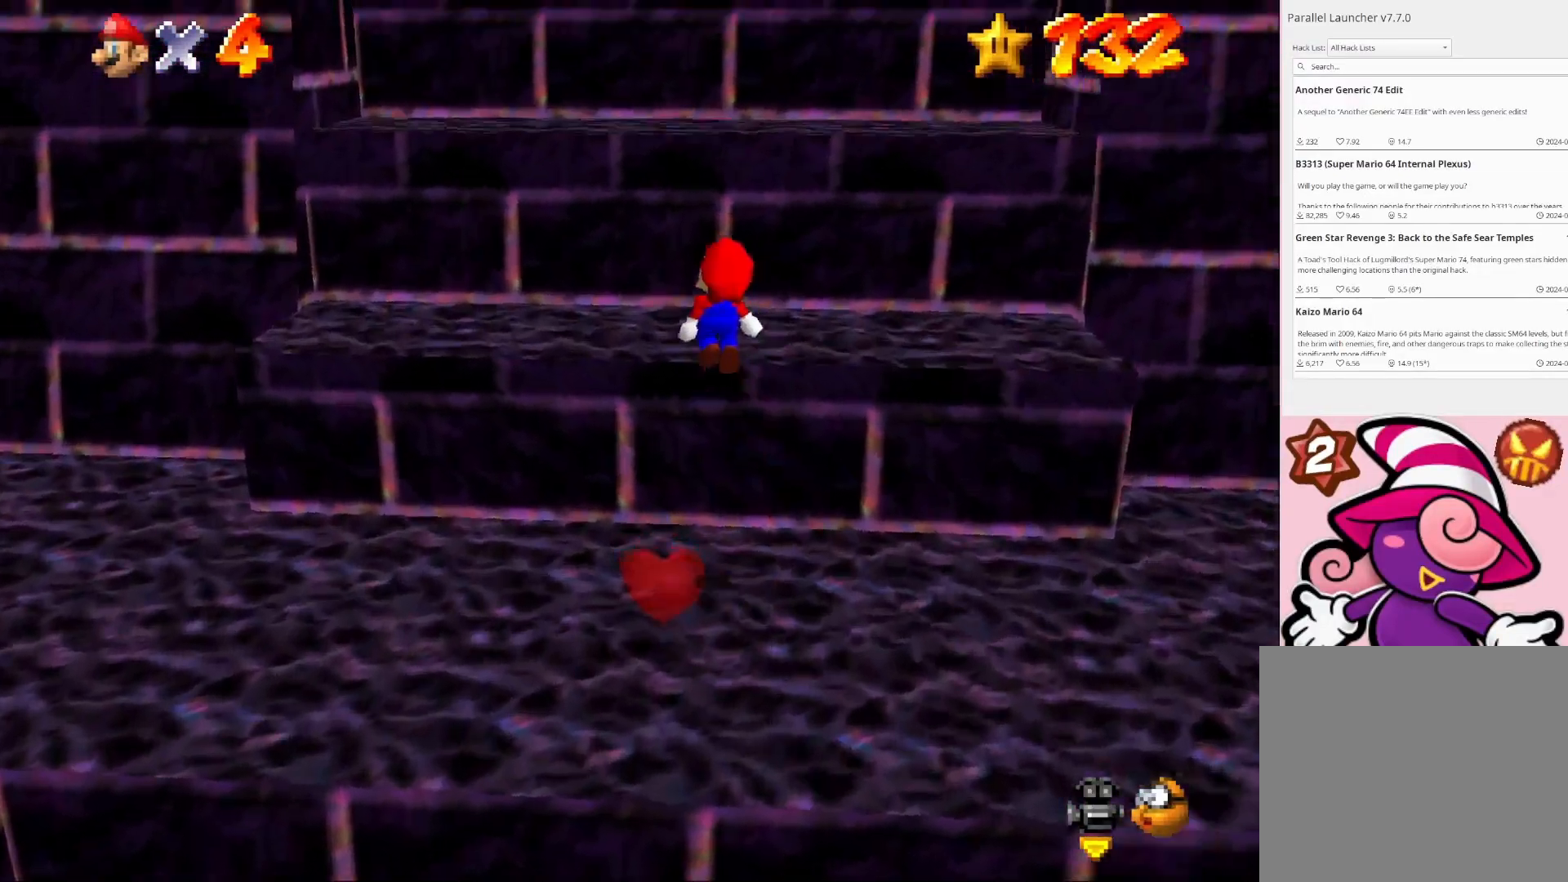
{"buttons": ["CROSS"], "left_stick": "up", "right_stick": "center", "events": [[267, "CROSS", "down"]]}
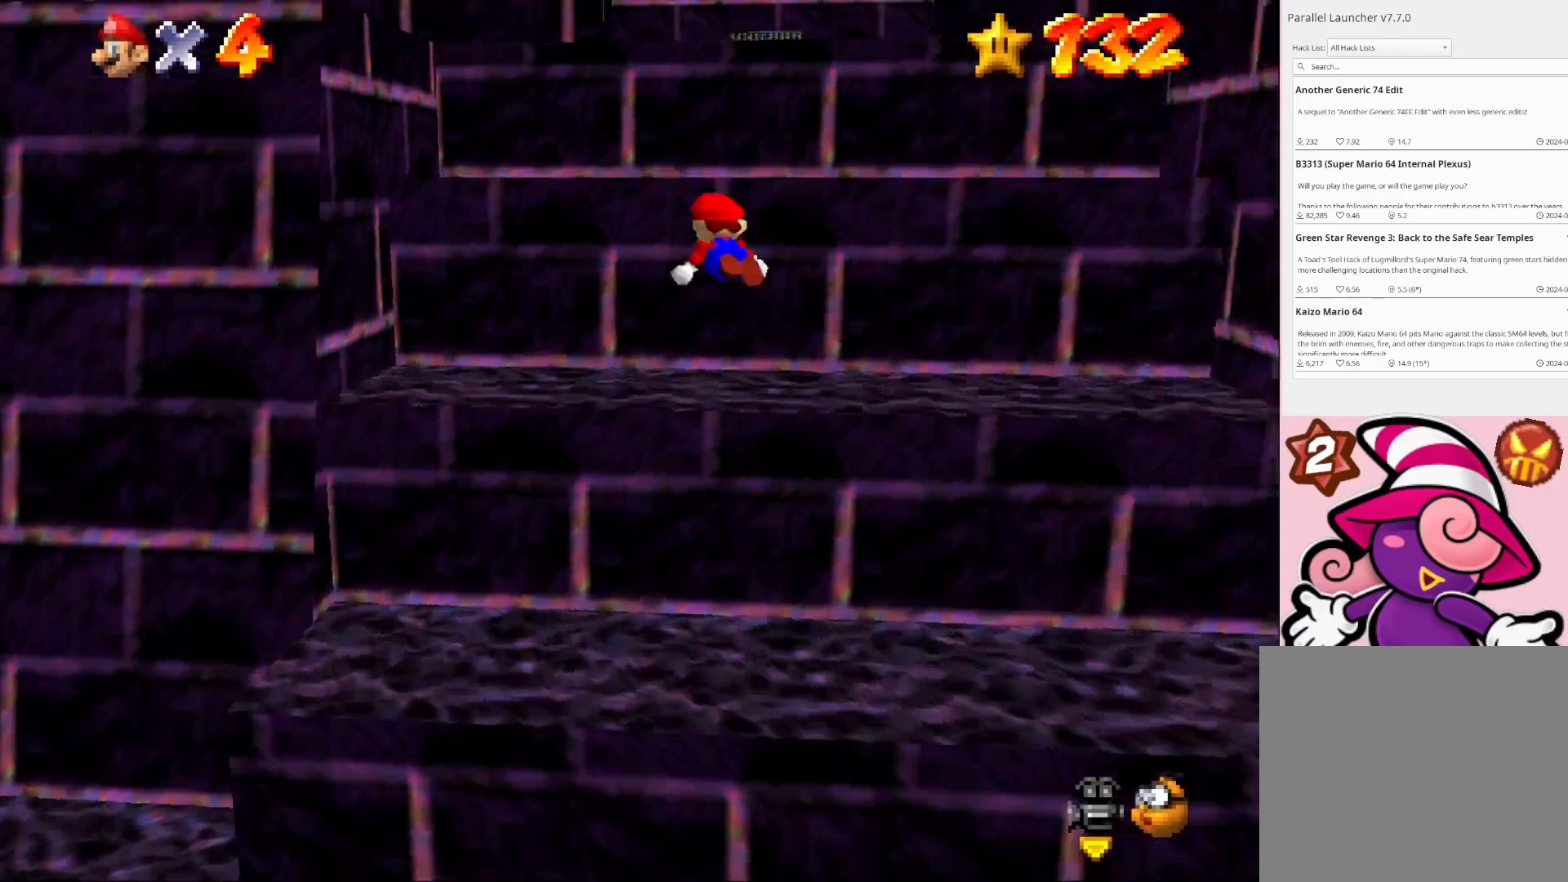
{"buttons": [], "left_stick": "center", "right_stick": "center", "events": [[167, "left_stick", "right"], [300, "left_stick", "down-right"], [500, "CROSS", "up"], [500, "left_stick", "center"]]}
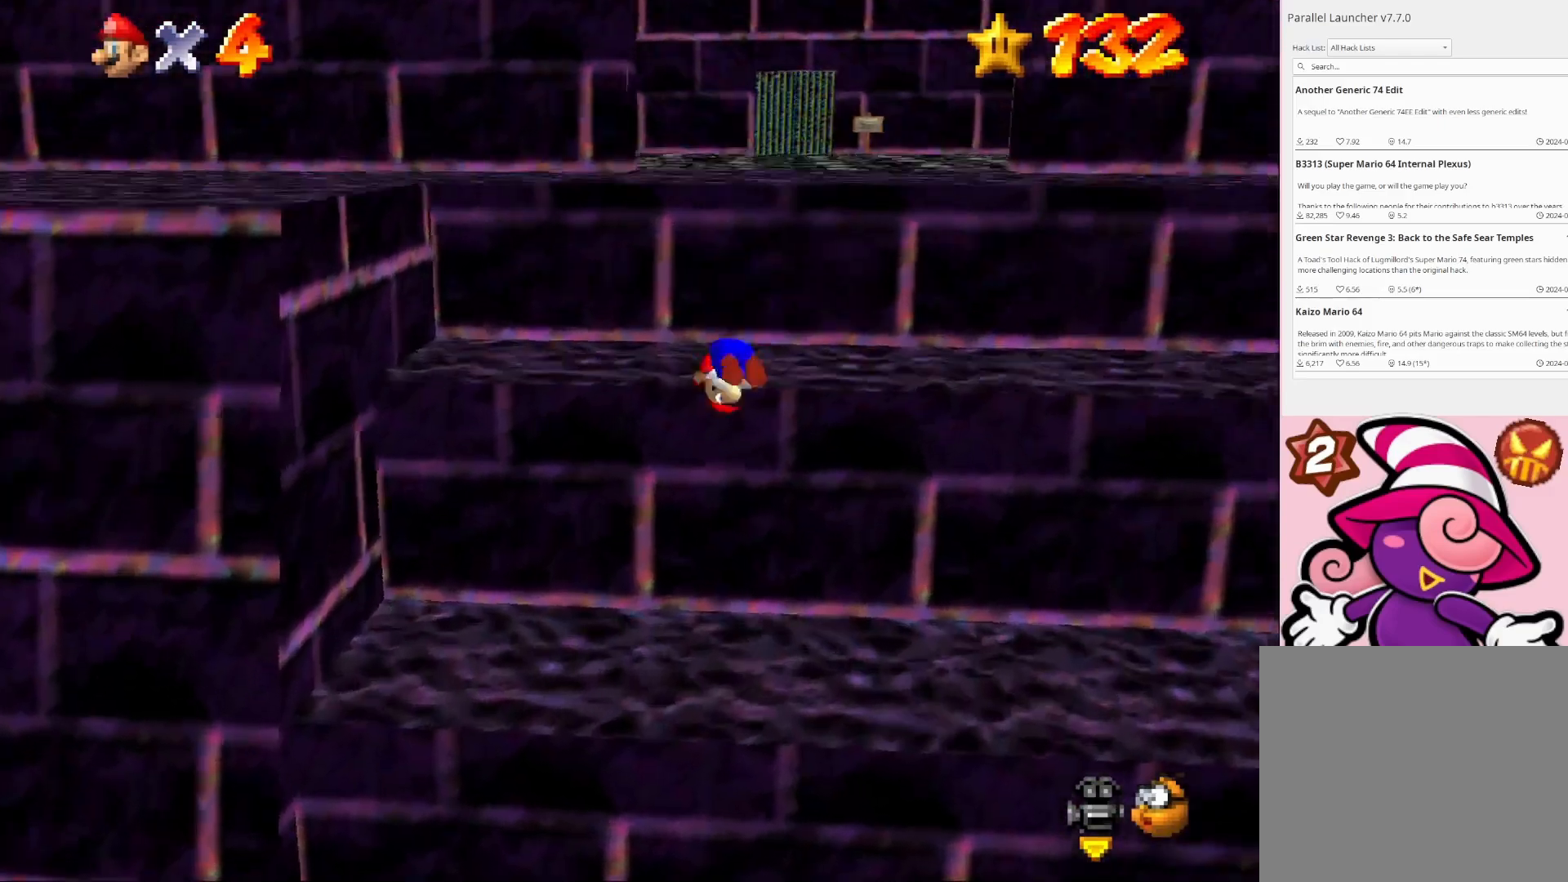
{"buttons": ["CROSS"], "left_stick": "up", "right_stick": "center", "events": [[200, "left_stick", "up"], [367, "CROSS", "down"]]}
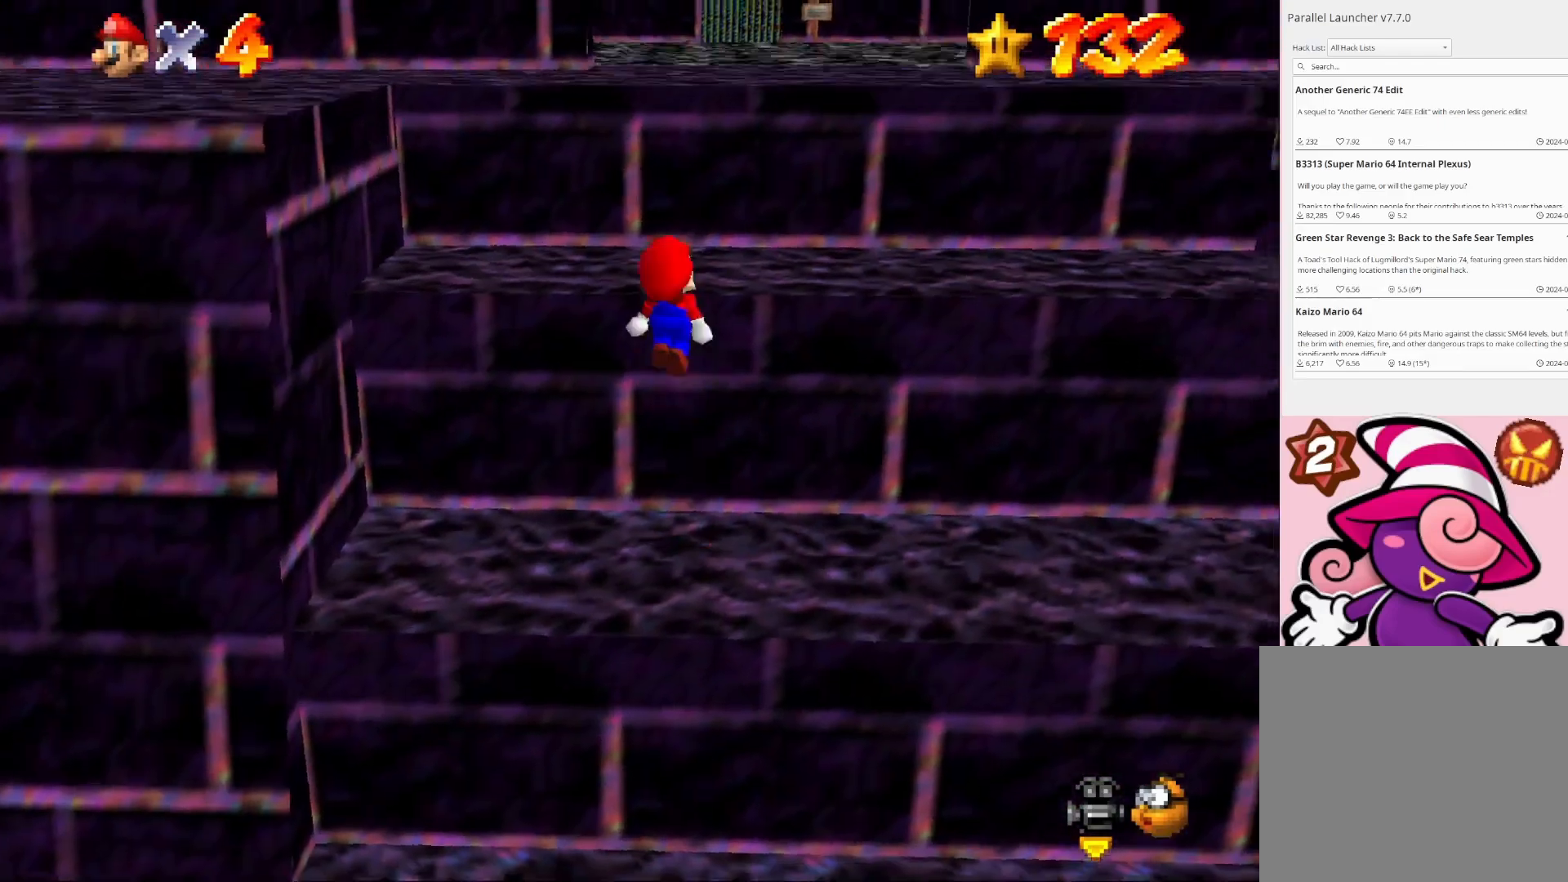
{"buttons": [], "left_stick": "up-right", "right_stick": "center", "events": [[167, "CROSS", "up"], [233, "CIRCLE", "down"], [300, "left_stick", "center"], [333, "CIRCLE", "up"], [367, "left_stick", "up-right"]]}
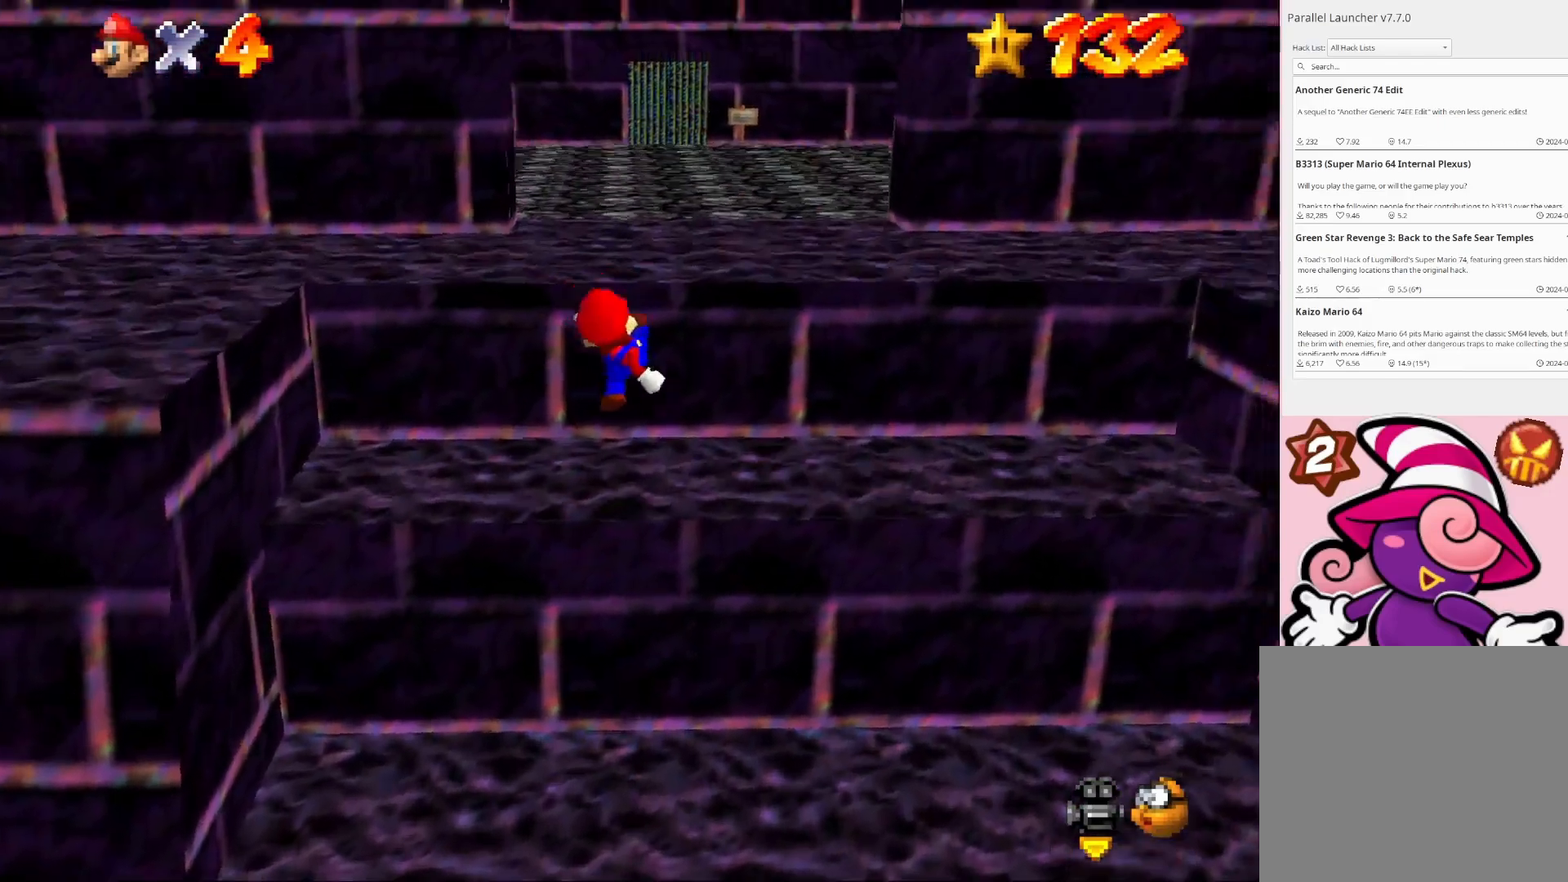
{"buttons": [], "left_stick": "up-right", "right_stick": "center", "events": [[133, "left_stick", "up"], [200, "CROSS", "down"], [400, "CROSS", "up"], [400, "left_stick", "up-right"]]}
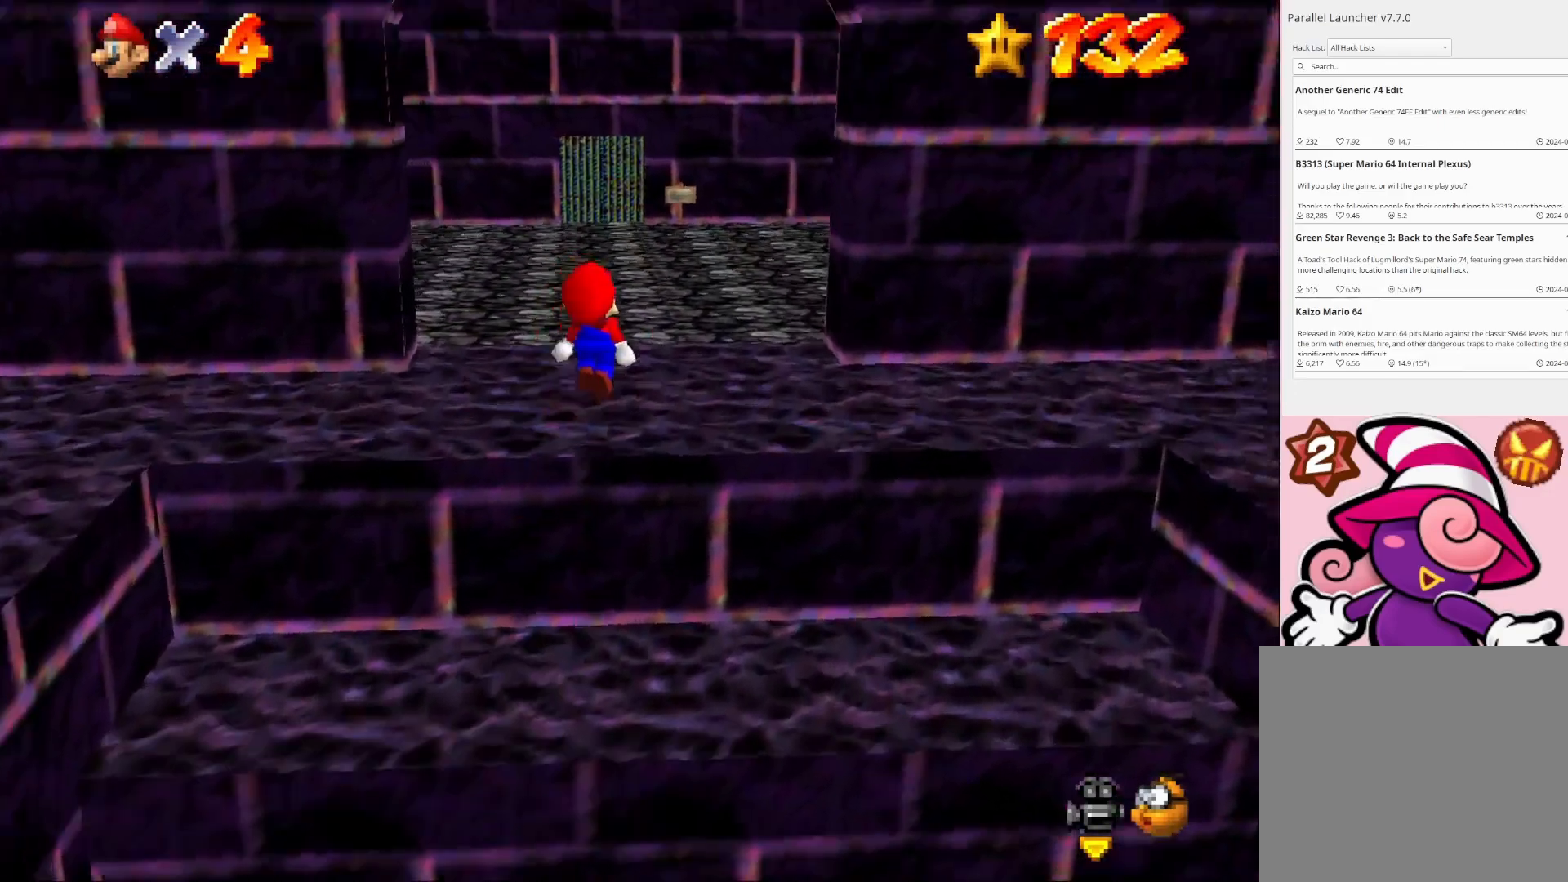
{"buttons": [], "left_stick": "up-right", "right_stick": "center", "events": [[67, "right_stick", "right"], [267, "right_stick", "center"]]}
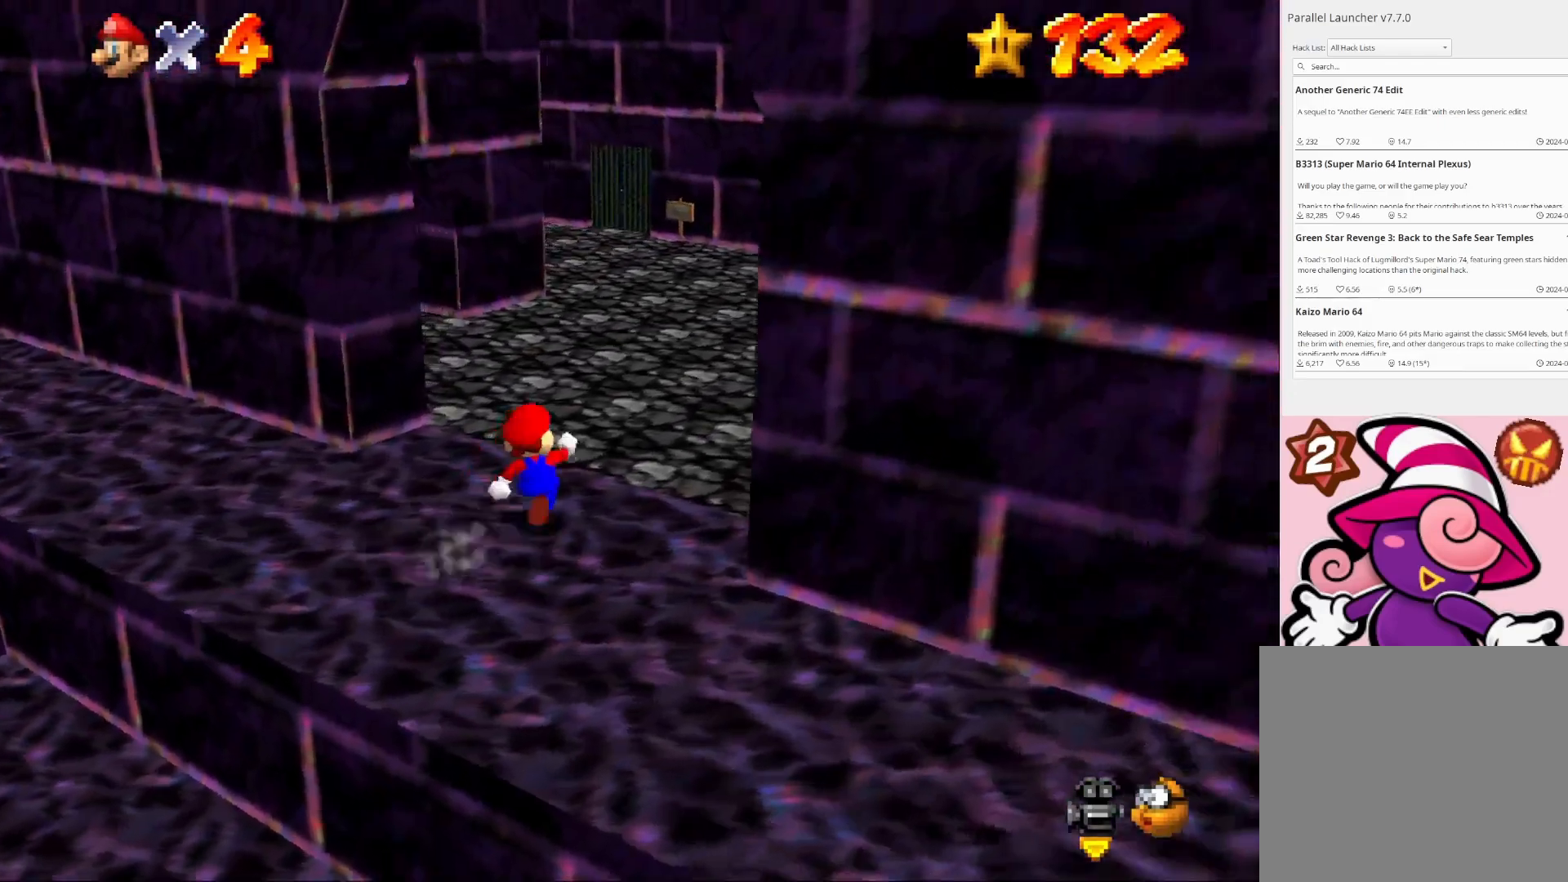
{"buttons": [], "left_stick": "up", "right_stick": "center", "events": [[167, "left_stick", "up"]]}
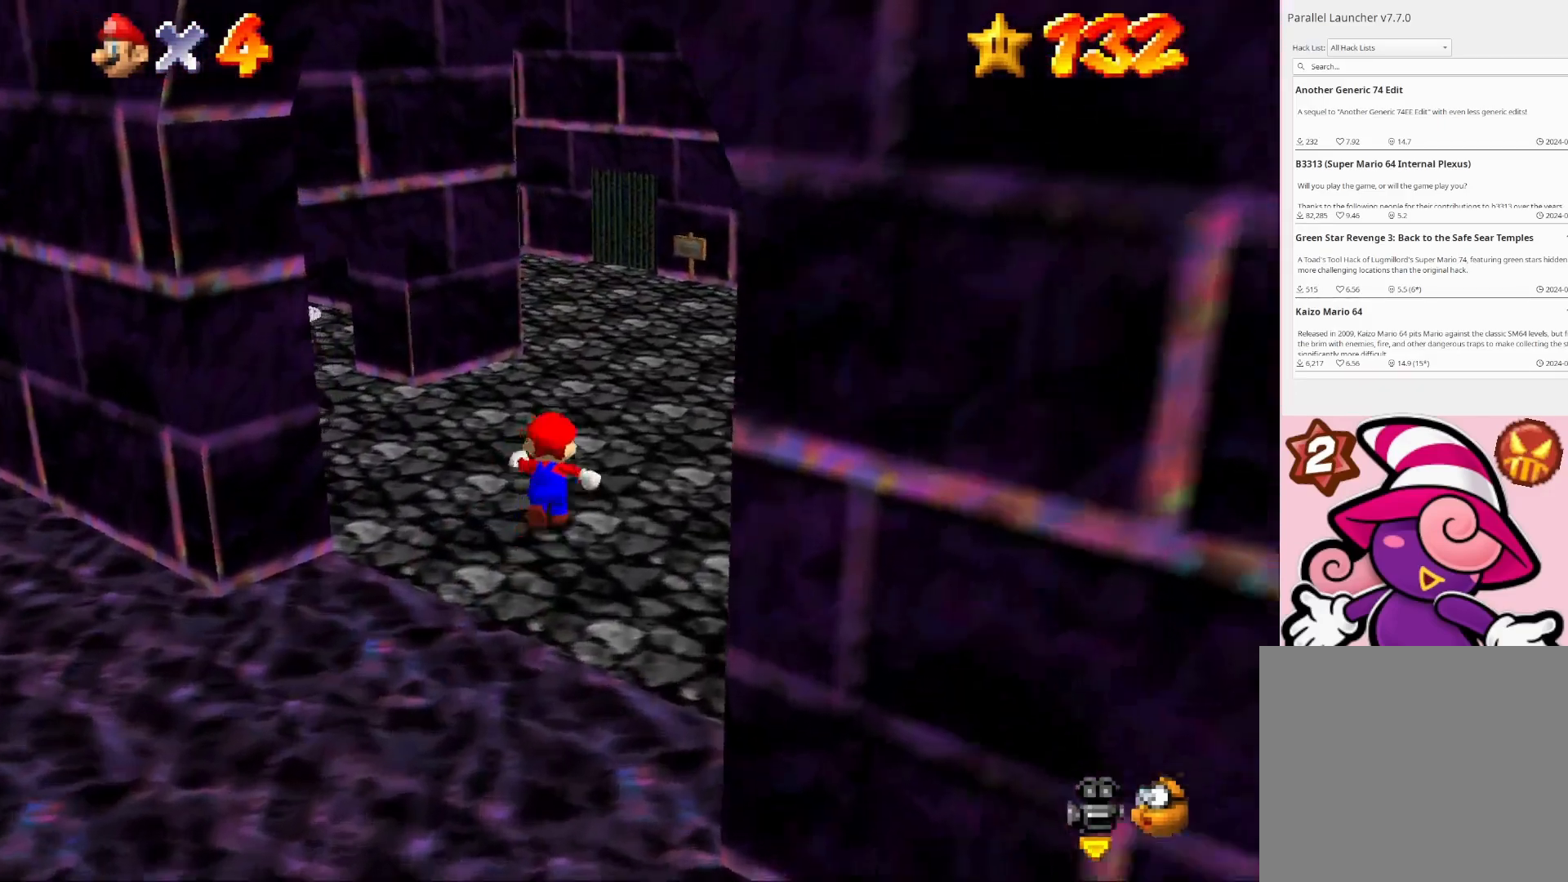
{"buttons": ["CIRCLE"], "left_stick": "up", "right_stick": "center", "events": [[33, "CROSS", "down"], [67, "CROSS", "up"], [333, "CIRCLE", "down"], [400, "CIRCLE", "up"], [467, "CIRCLE", "down"]]}
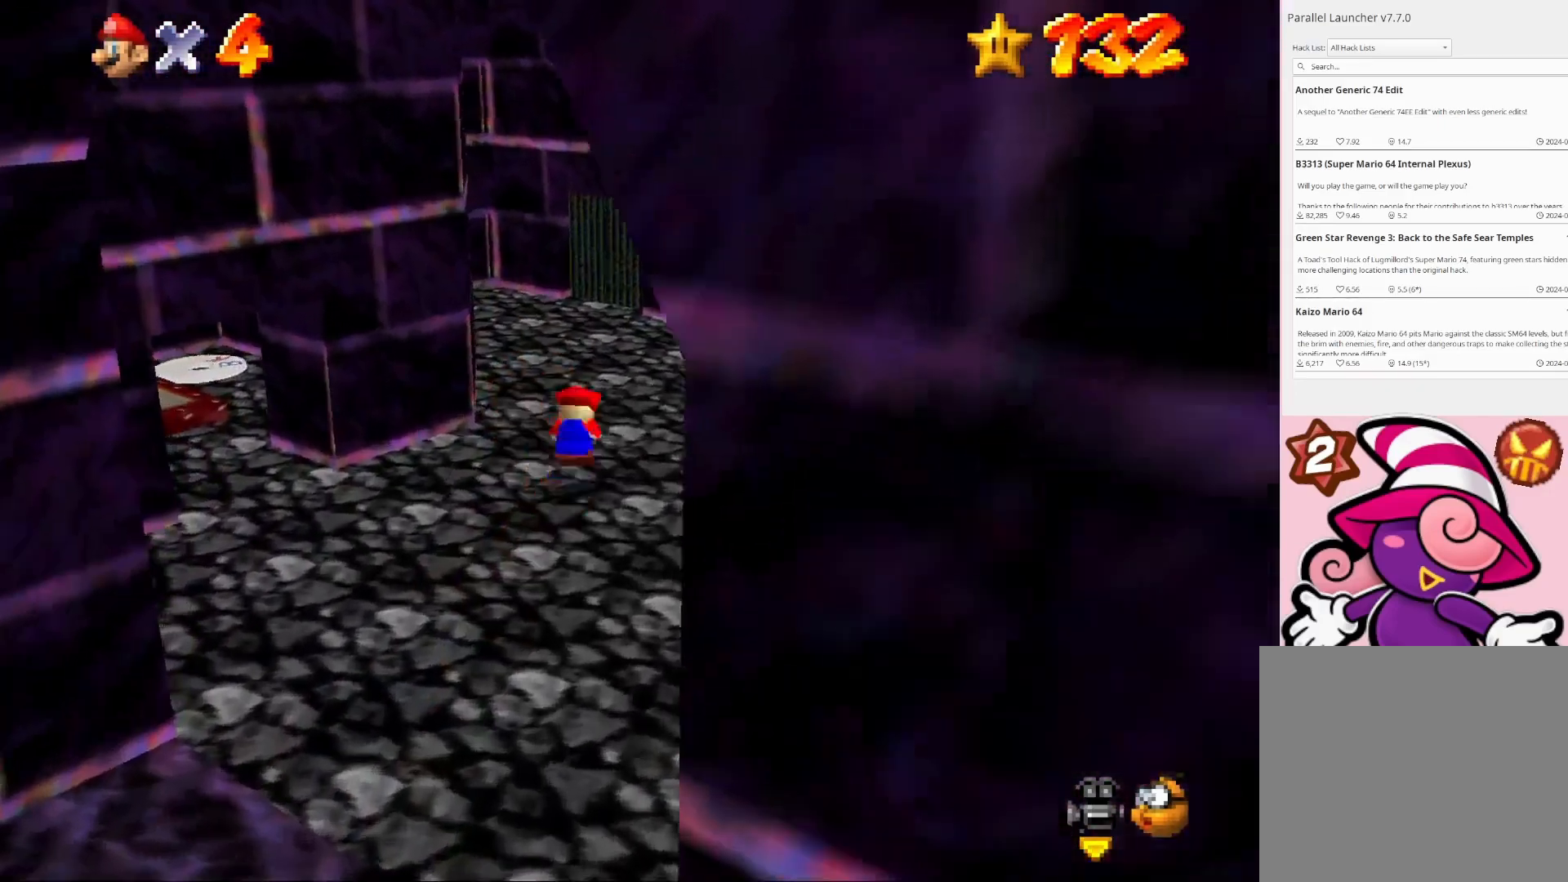
{"buttons": [], "left_stick": "up", "right_stick": "center", "events": [[67, "CIRCLE", "up"], [100, "CIRCLE", "down"], [200, "CIRCLE", "up"]]}
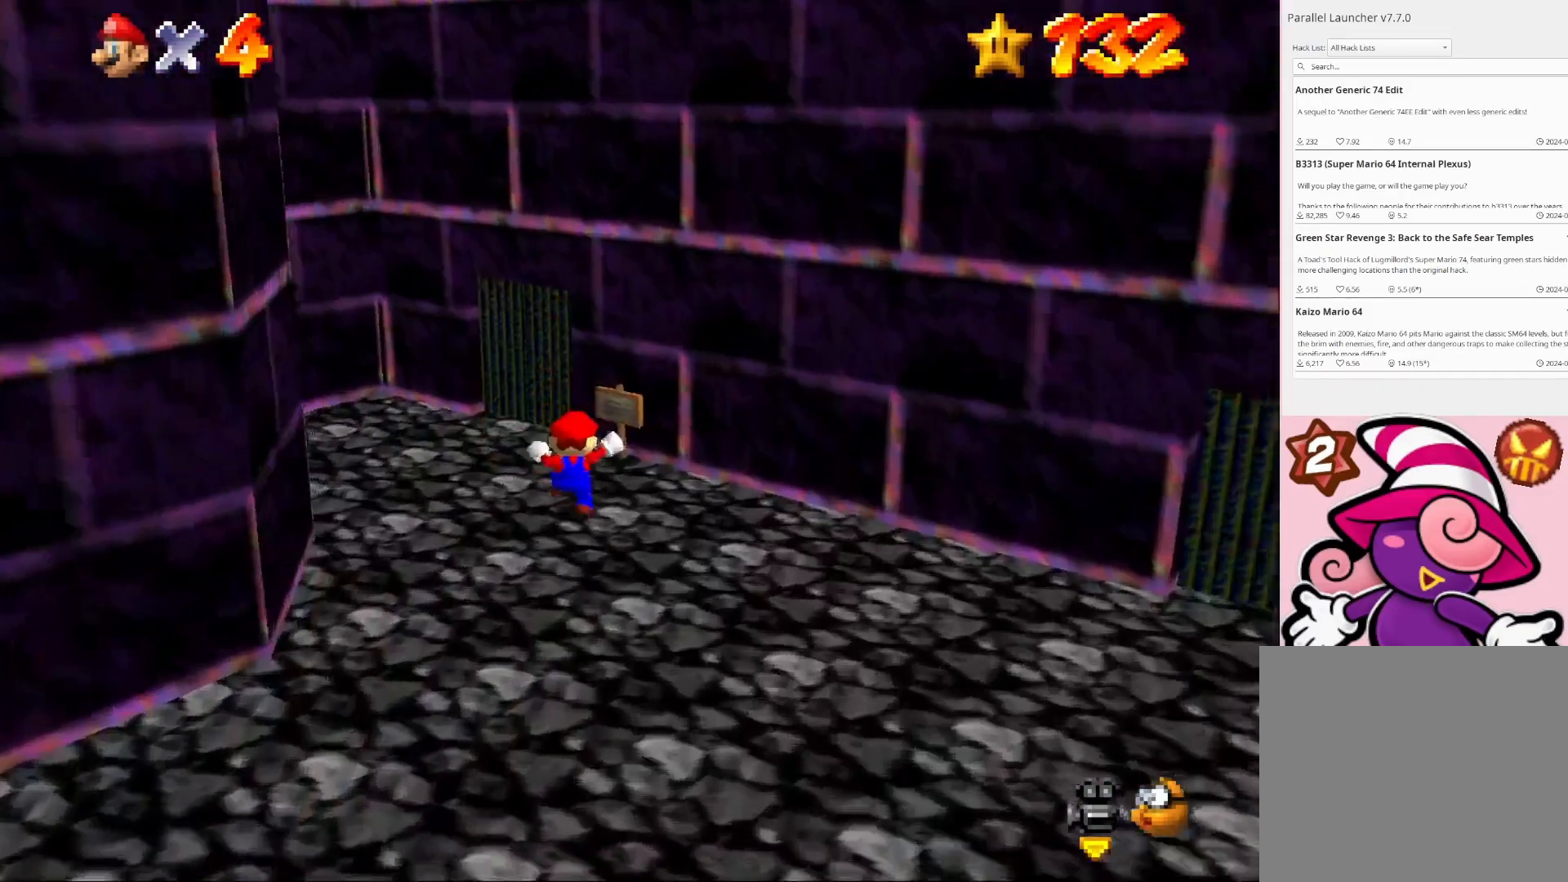
{"buttons": [], "left_stick": "up-right", "right_stick": "center", "events": [[100, "left_stick", "center"], [467, "left_stick", "up-right"]]}
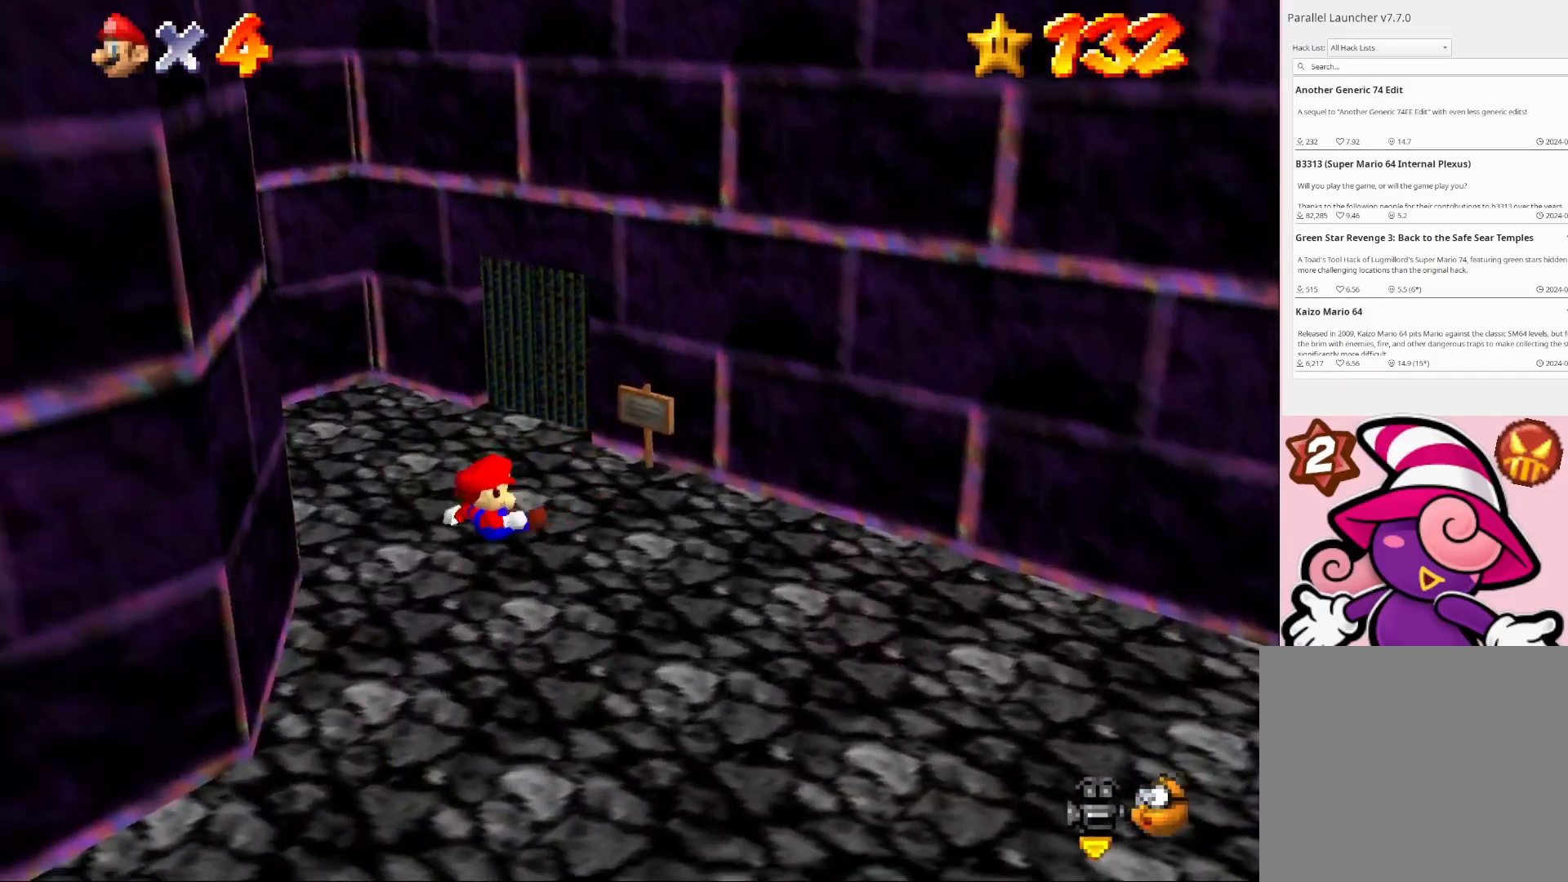
{"buttons": [], "left_stick": "up-right", "right_stick": "center", "events": [[67, "left_stick", "center"], [400, "left_stick", "up-right"]]}
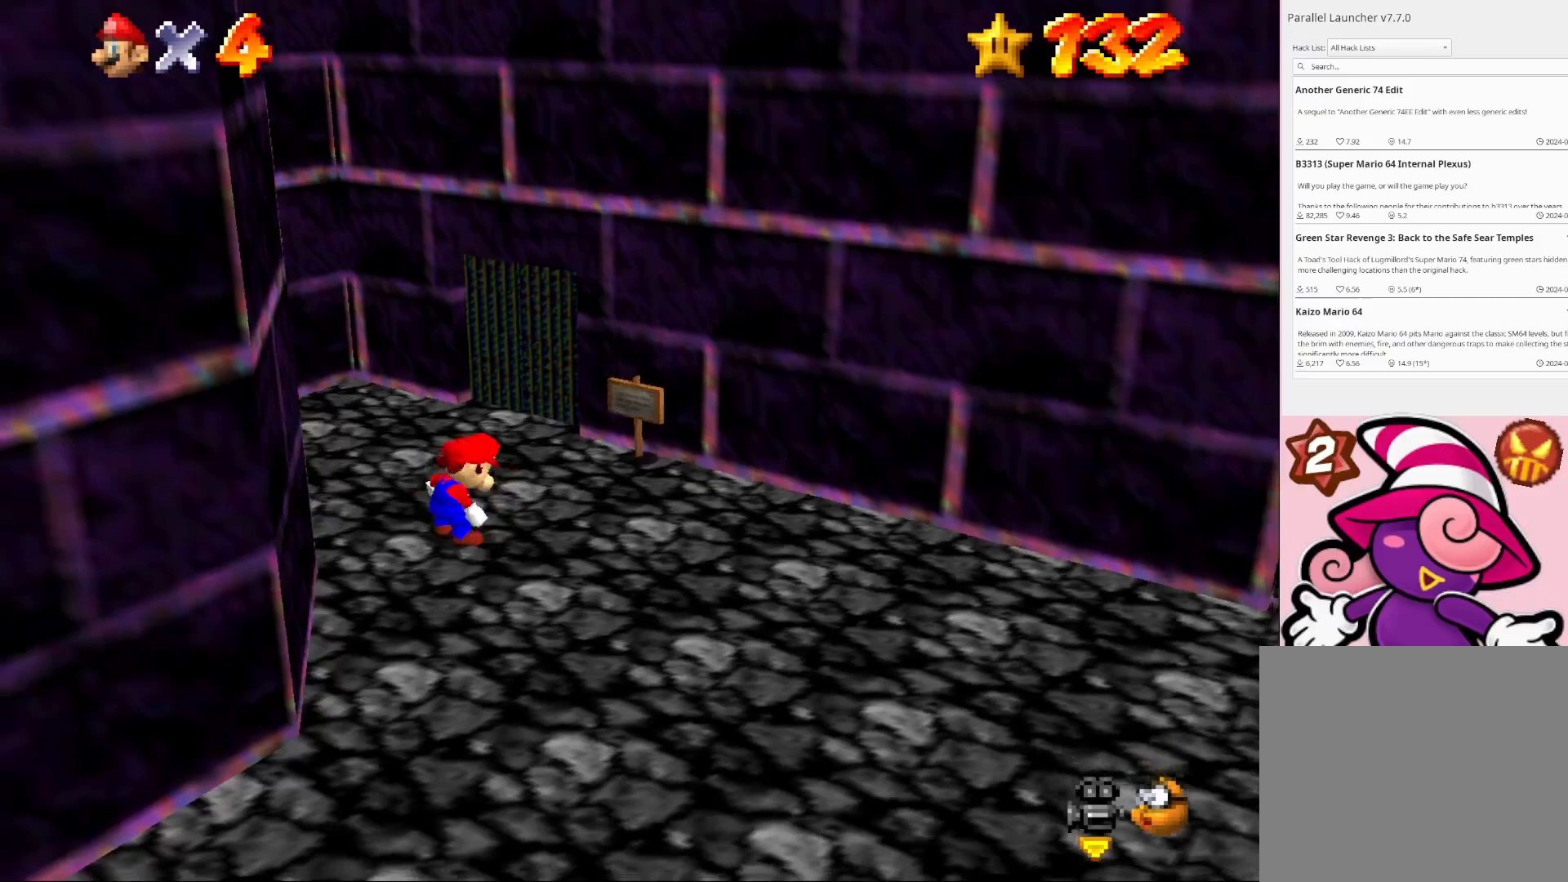
{"buttons": [], "left_stick": "up-right", "right_stick": "center", "events": [[267, "CROSS", "down"], [300, "CIRCLE", "down"], [467, "CIRCLE", "up"], [467, "CROSS", "up"]]}
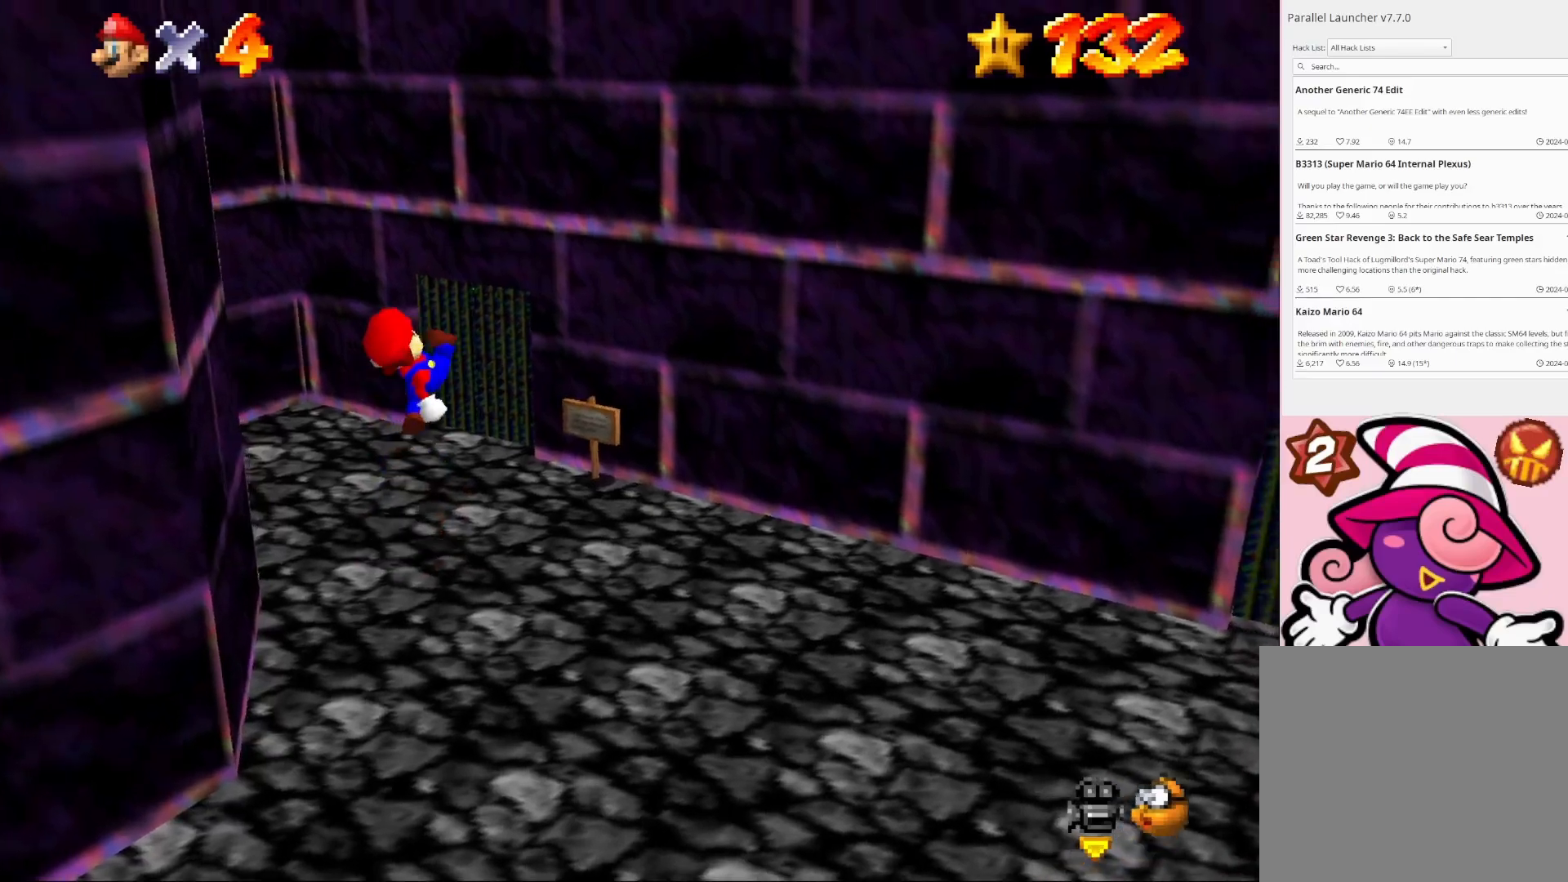
{"buttons": [], "left_stick": "center", "right_stick": "center", "events": [[300, "left_stick", "center"]]}
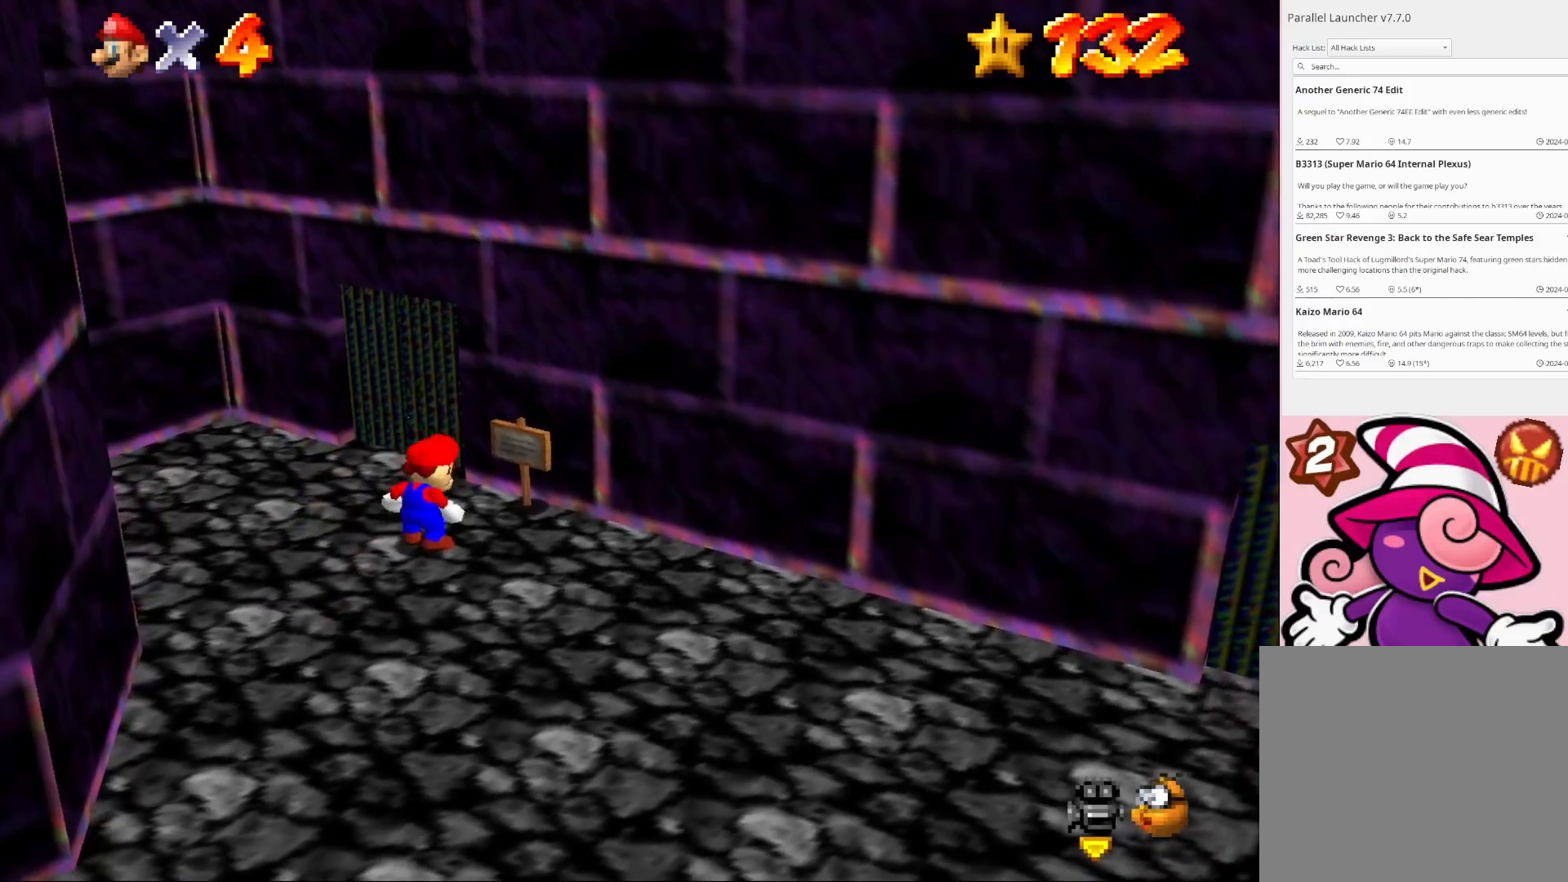
{"buttons": [], "left_stick": "center", "right_stick": "center", "events": [[233, "CIRCLE", "down"], [333, "CIRCLE", "up"]]}
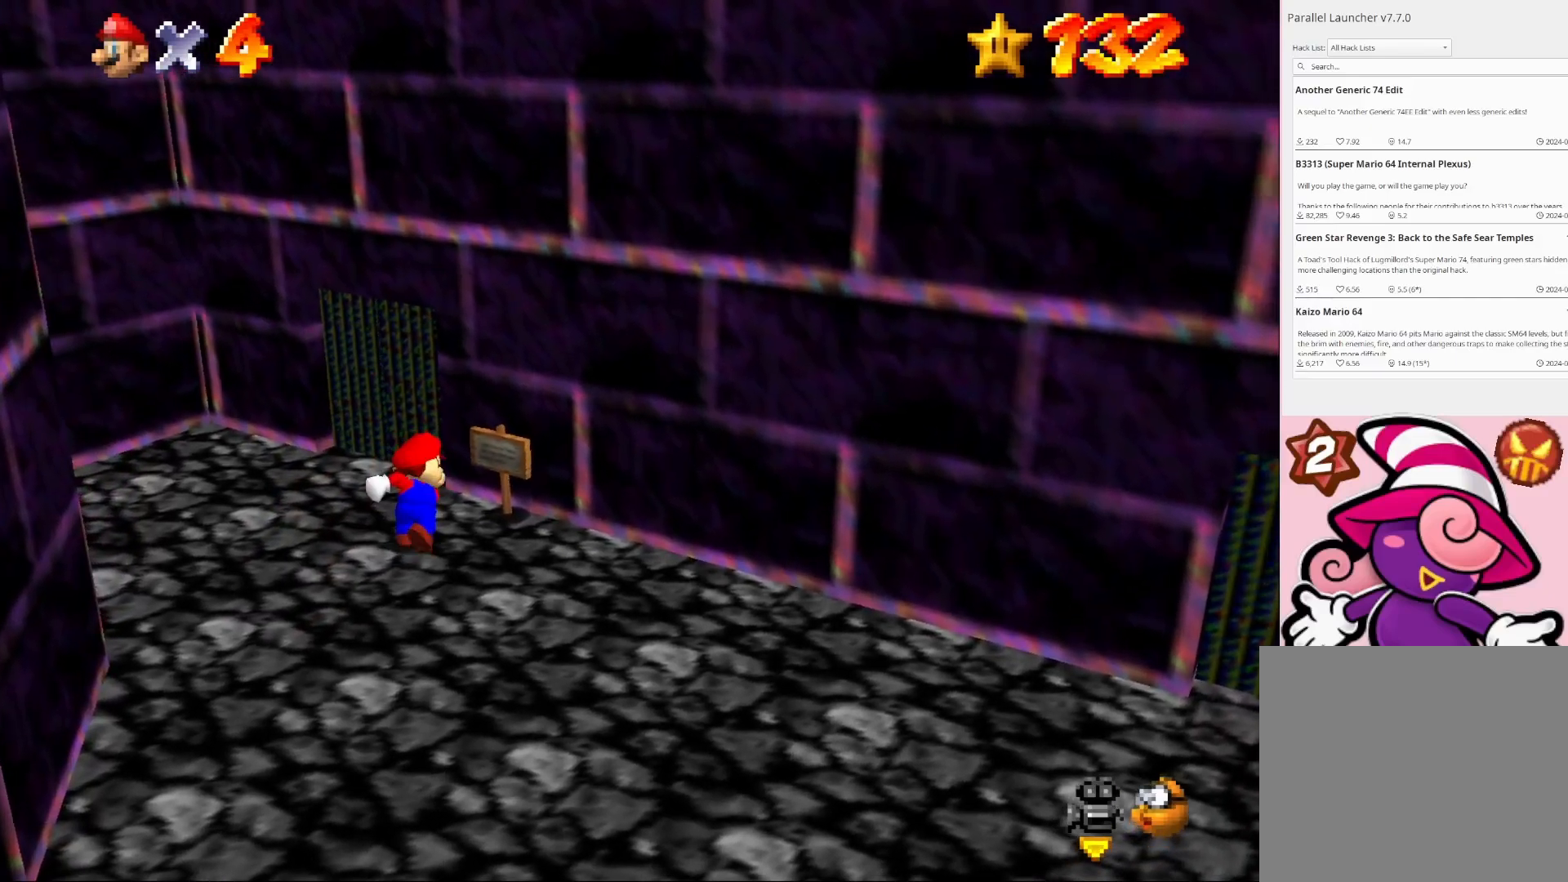
{"buttons": [], "left_stick": "center", "right_stick": "center", "events": [[267, "CIRCLE", "down"], [367, "CIRCLE", "up"]]}
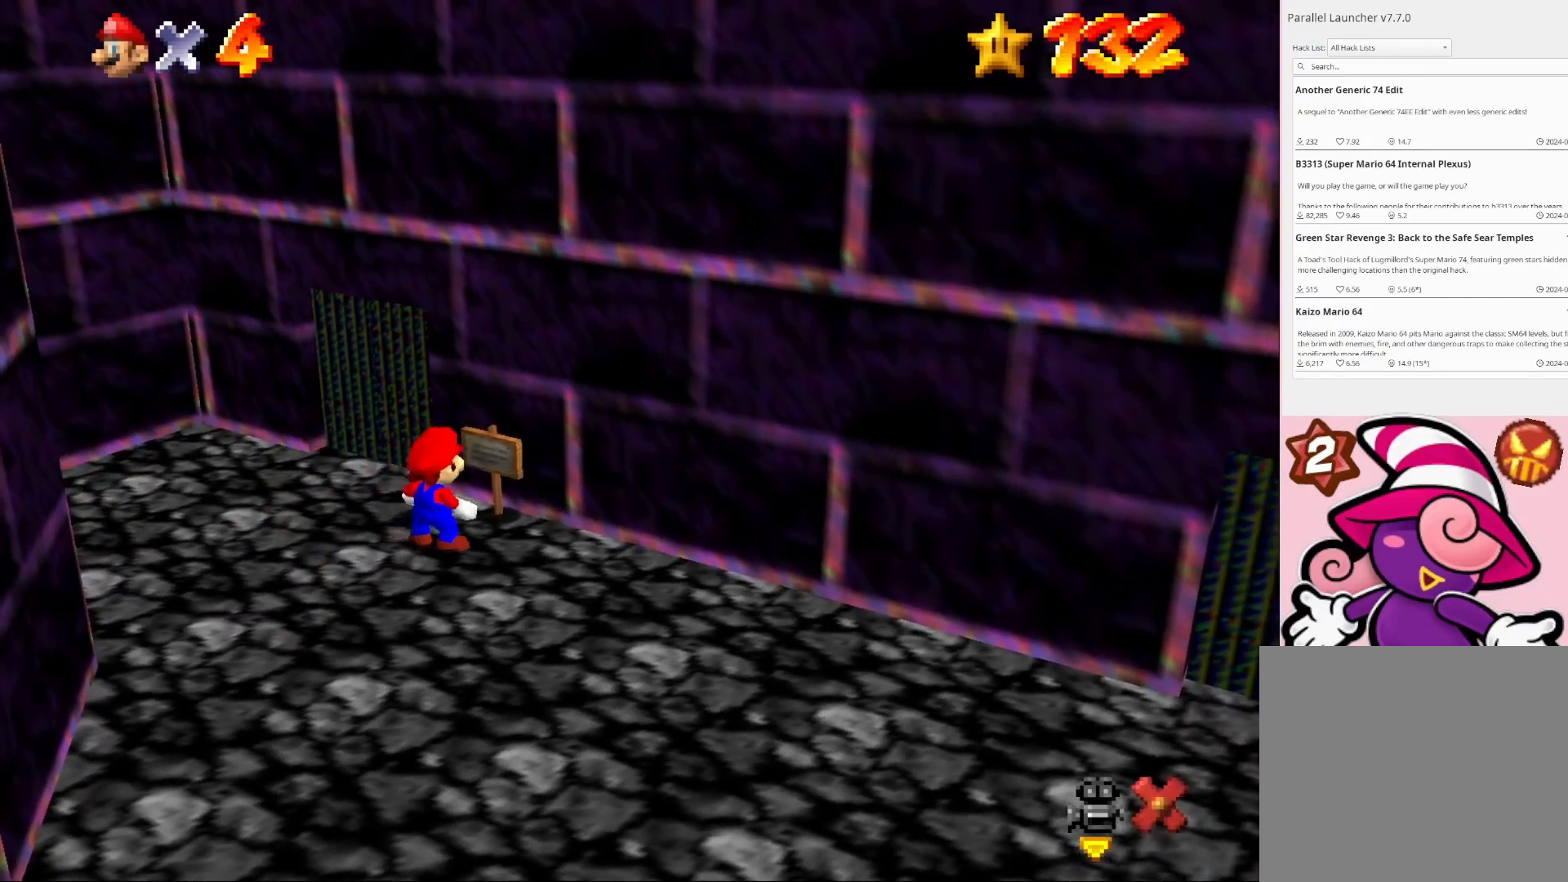
{"buttons": [], "left_stick": "center", "right_stick": "center", "events": []}